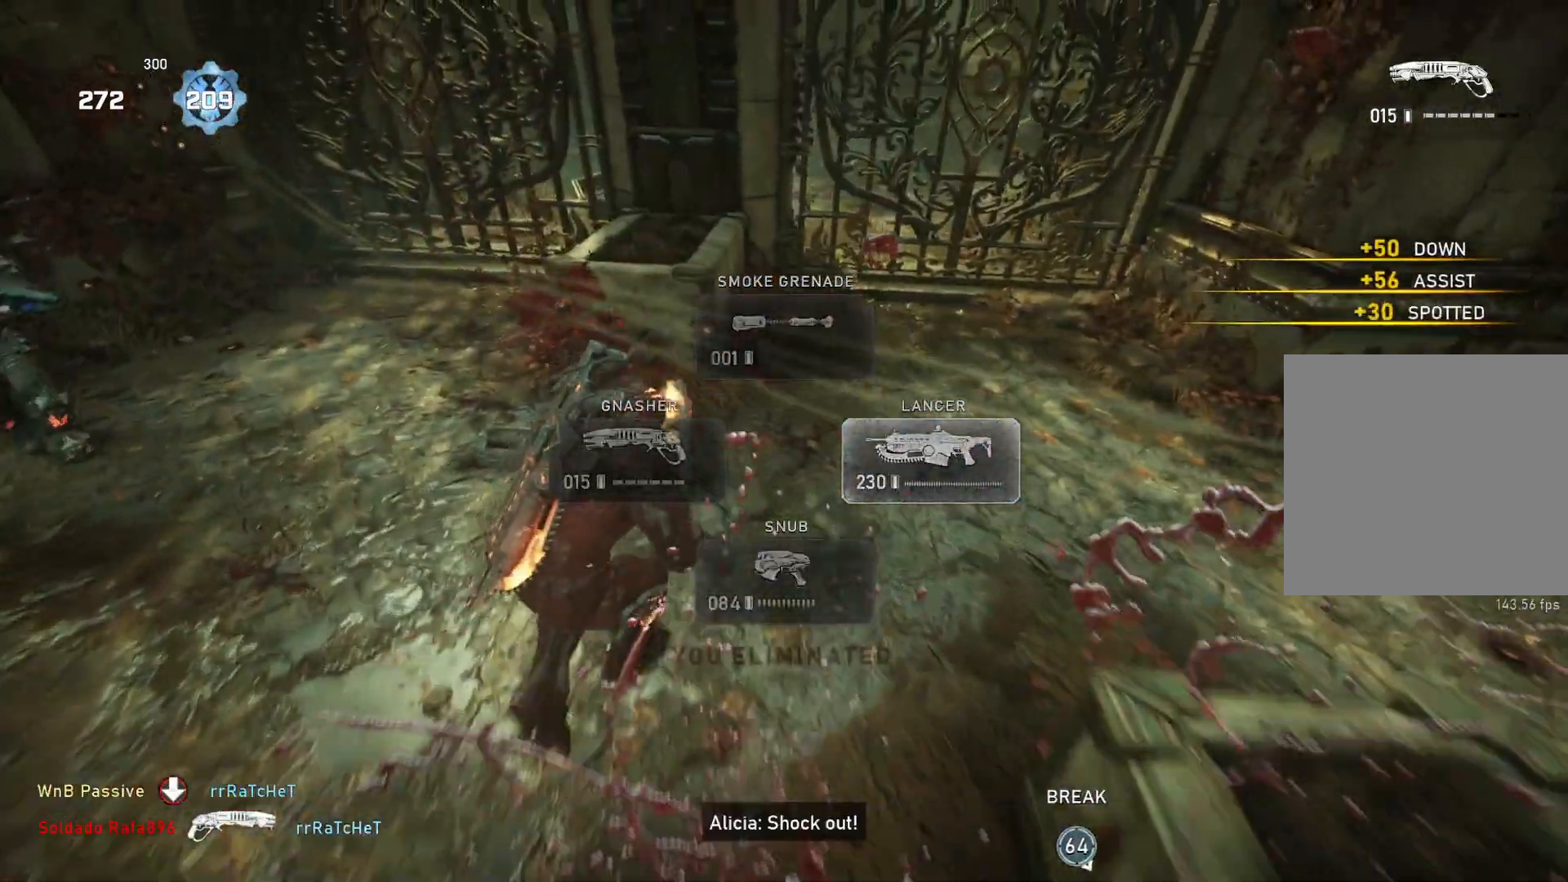
Gameplay with a controller (Xbox layout); each line is a JSON object with the inputs held at the frame after it. "events" lists button and stick changes between this image and that frame as [ms after this image, input, new state], when the widget could be followed in between.
{"buttons": [], "left_stick": "up-right", "right_stick": "center", "events": [[117, "L1", "up"], [183, "right_stick", "right"], [250, "left_stick", "left"], [450, "right_stick", "center"], [500, "left_stick", "up-right"]]}
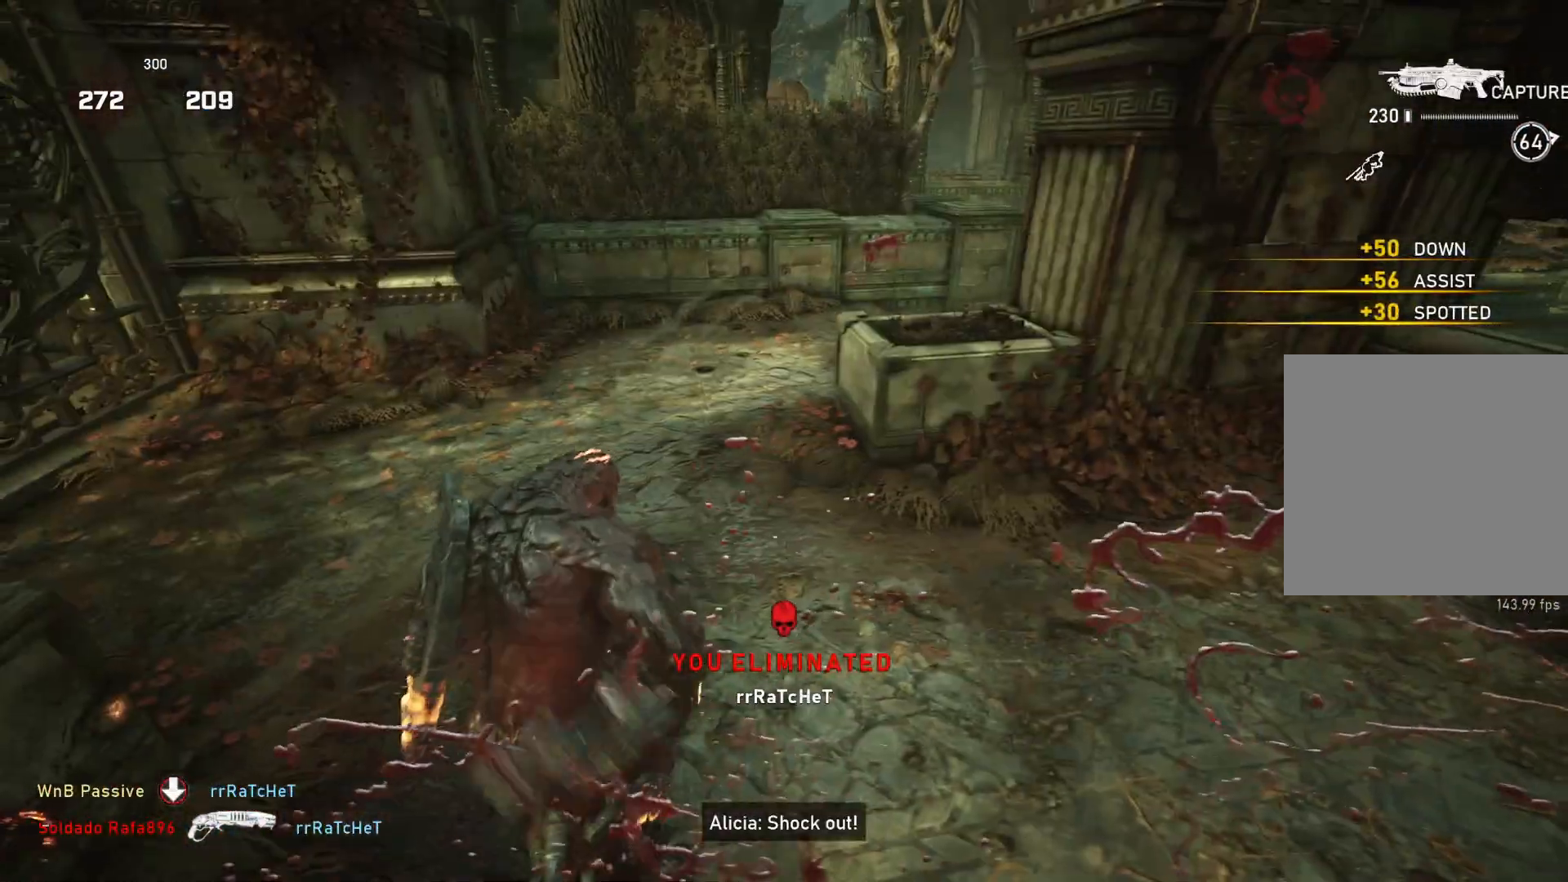
{"buttons": ["X"], "left_stick": "up-right", "right_stick": "center", "events": [[33, "X", "down"], [100, "left_stick", "center"], [183, "left_stick", "right"], [483, "left_stick", "up-right"]]}
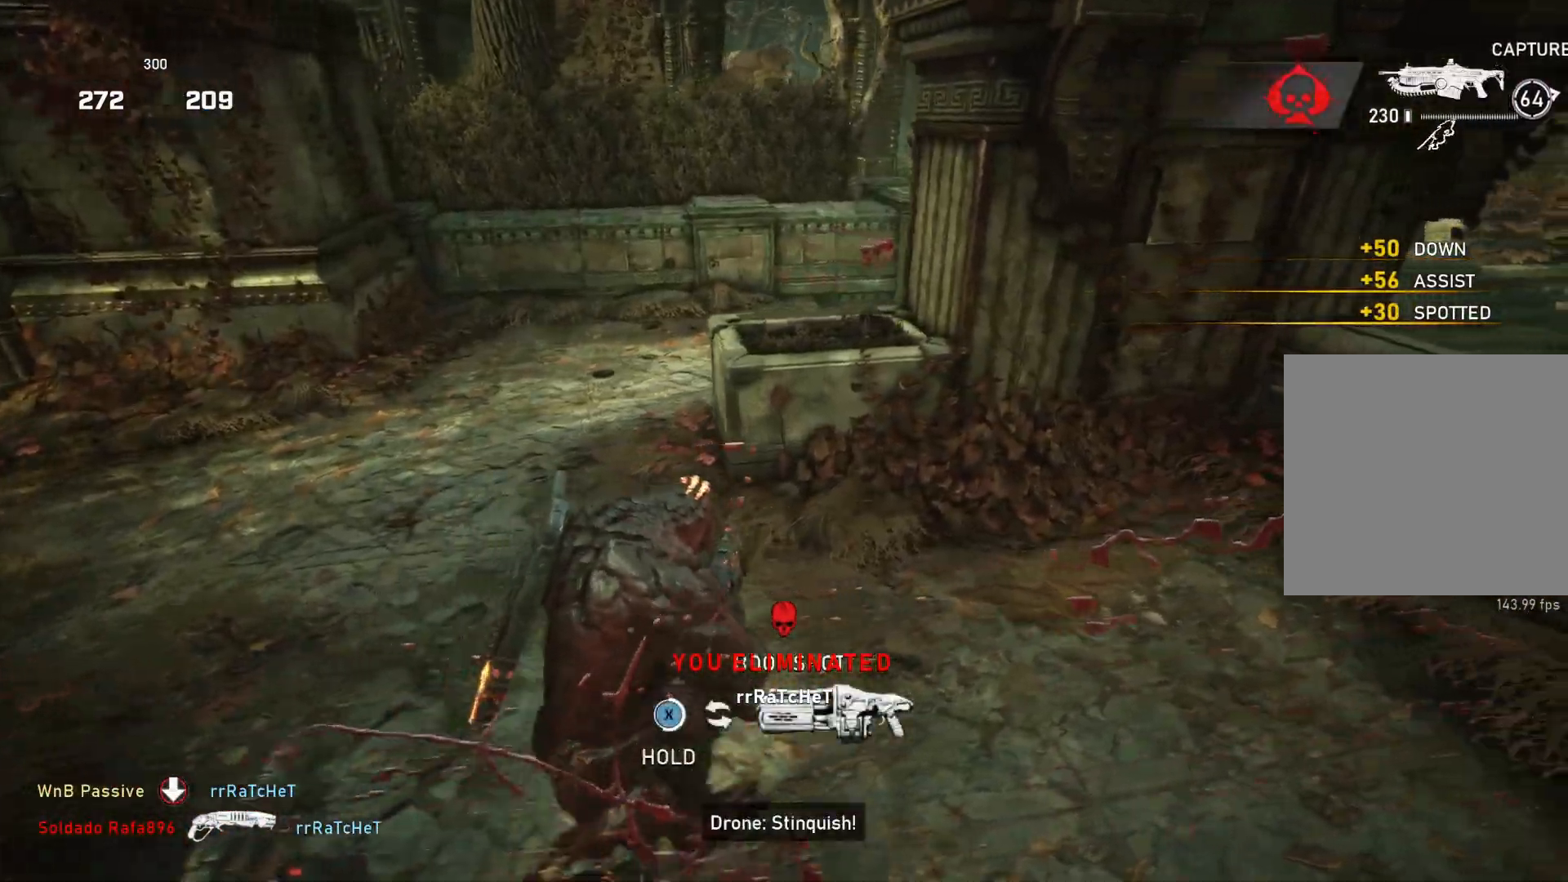
{"buttons": [], "left_stick": "center", "right_stick": "right", "events": [[233, "X", "up"], [267, "left_stick", "center"], [333, "right_stick", "right"]]}
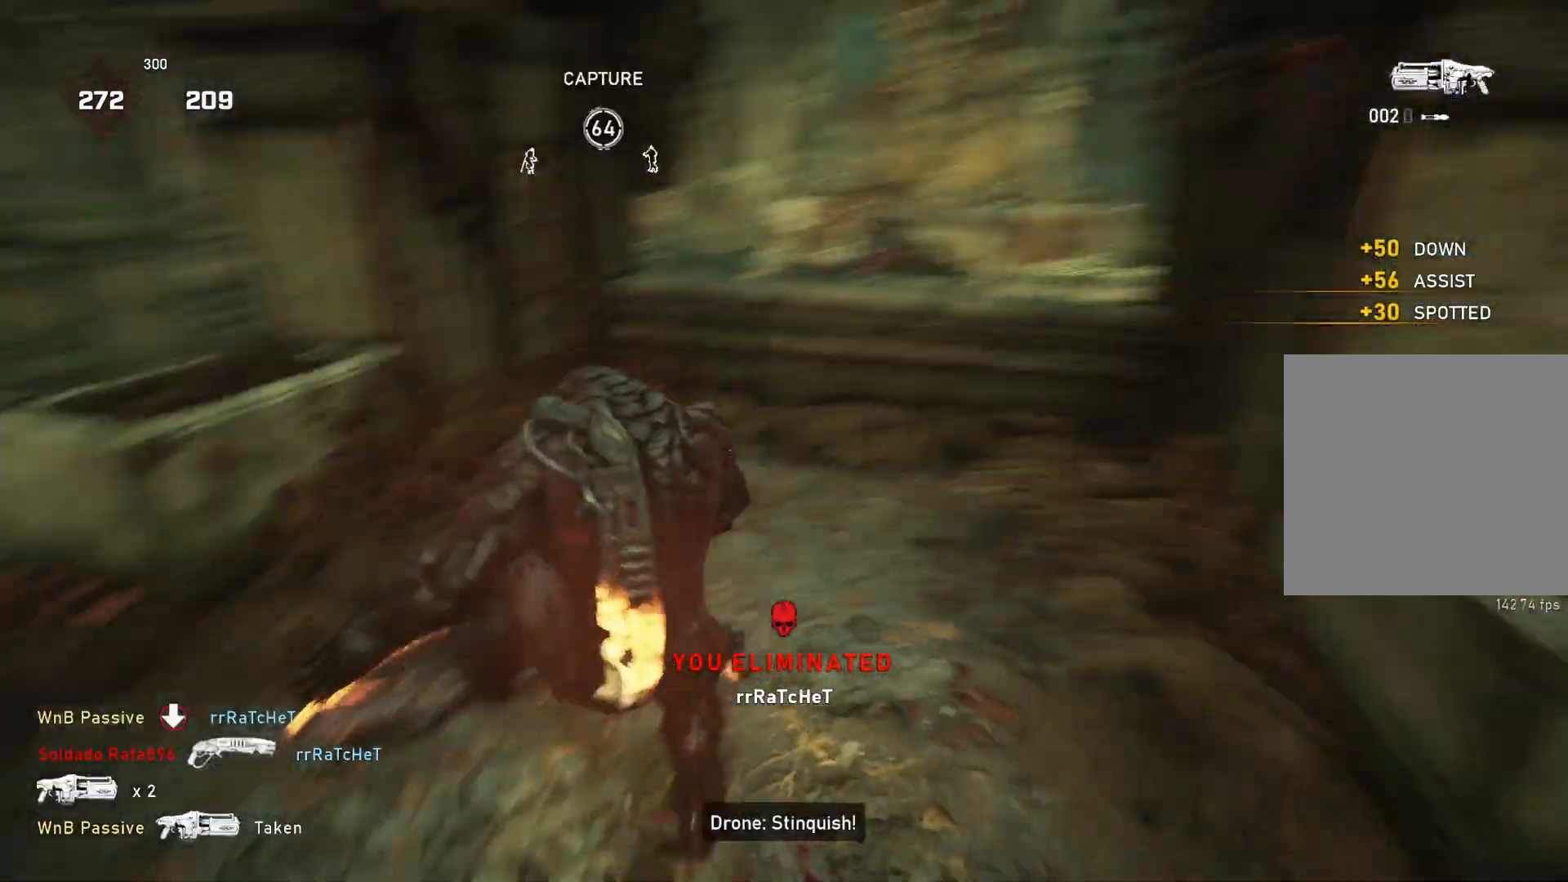
{"buttons": ["A", "L1"], "left_stick": "down-left", "right_stick": "center", "events": [[83, "right_stick", "center"], [383, "L1", "down"], [417, "left_stick", "left"], [483, "left_stick", "down-left"], [500, "A", "down"]]}
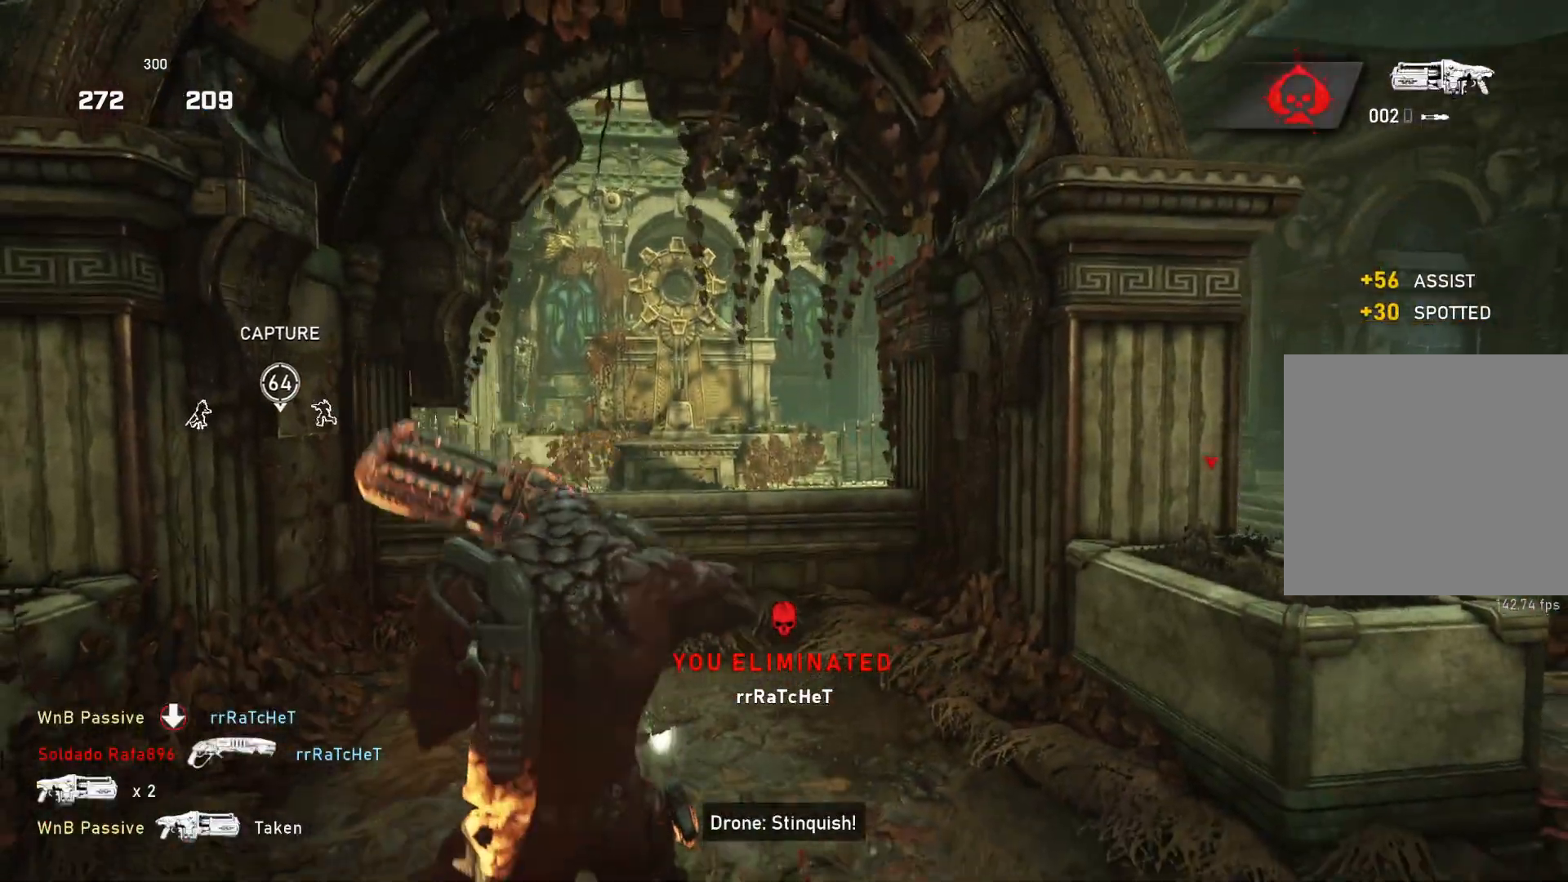
{"buttons": ["L1"], "left_stick": "down-left", "right_stick": "center", "events": [[133, "A", "up"]]}
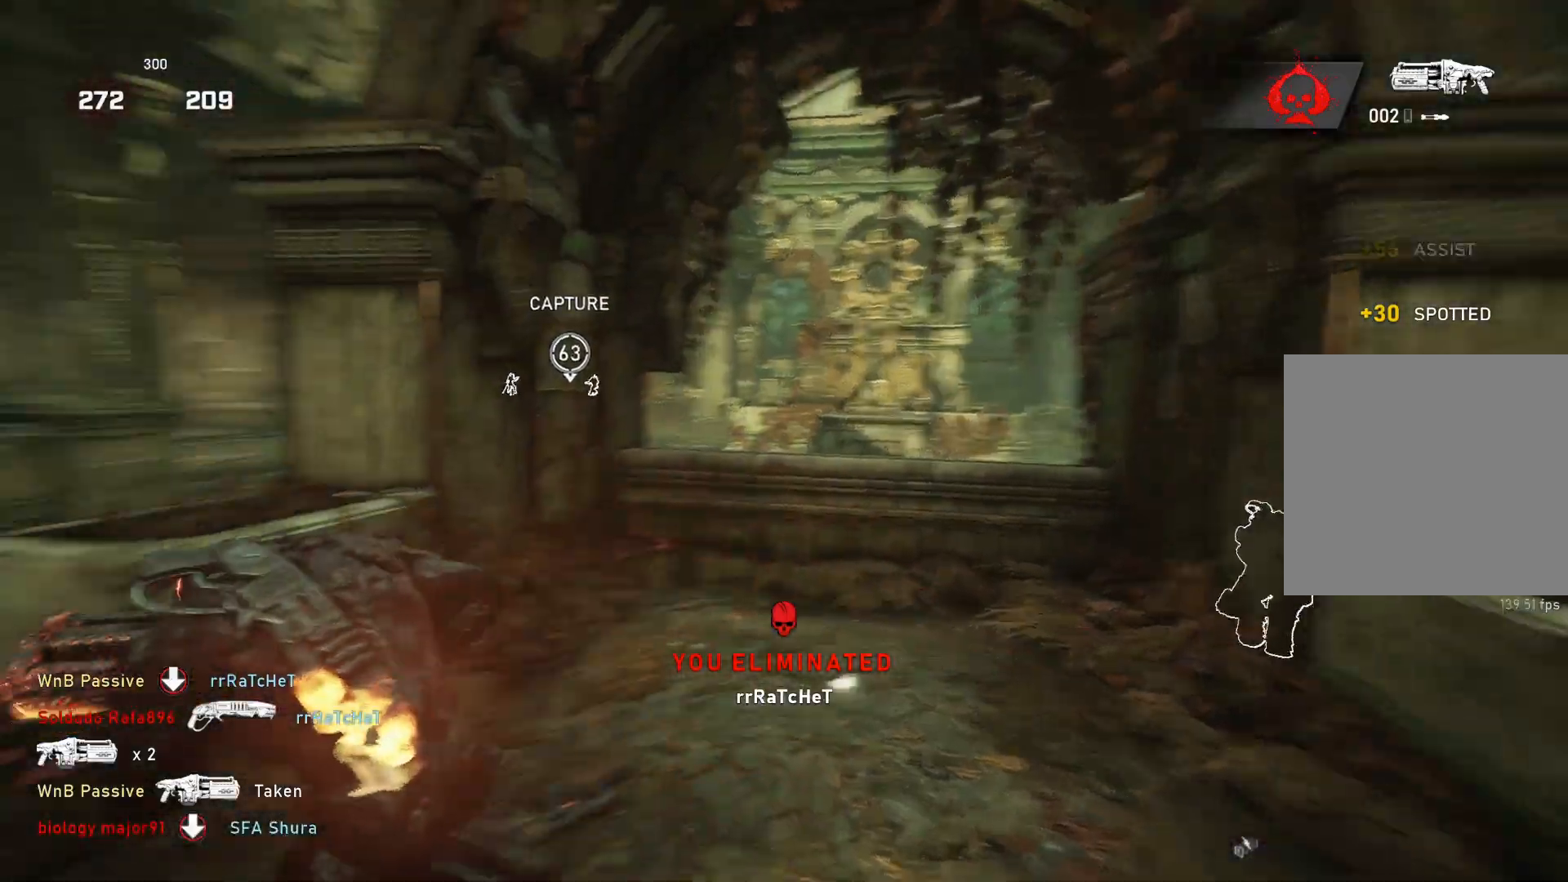
{"buttons": ["L1"], "left_stick": "up", "right_stick": "right", "events": [[267, "left_stick", "up"], [267, "right_stick", "right"], [283, "L1", "up"], [350, "L1", "down"], [417, "L1", "up"], [500, "L1", "down"]]}
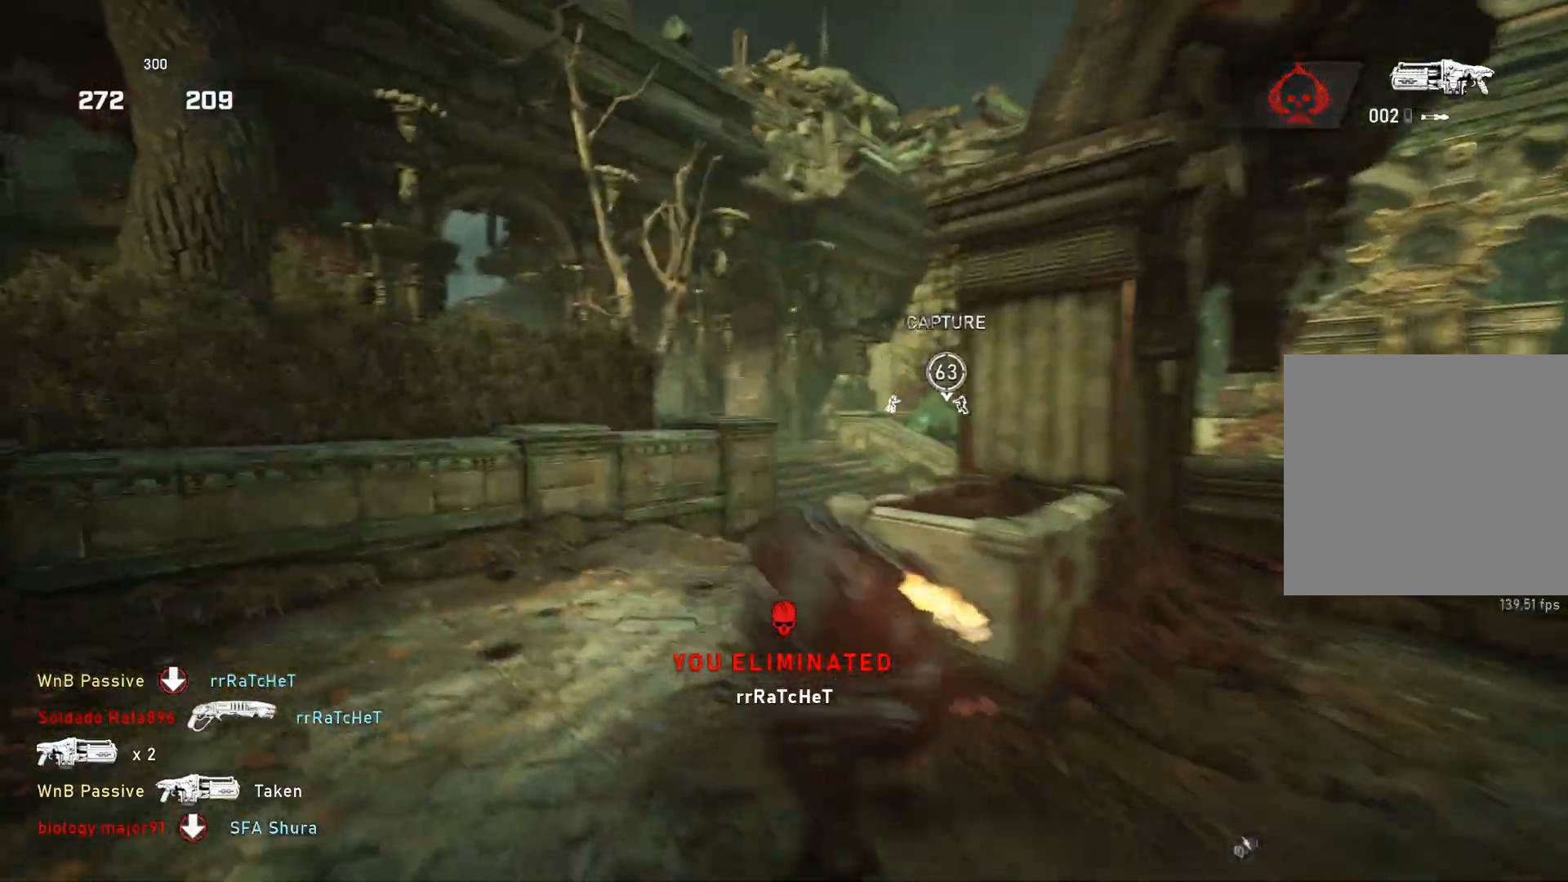
{"buttons": ["A", "L1"], "left_stick": "up", "right_stick": "center", "events": [[67, "DPAD_LEFT", "down"], [117, "DPAD_LEFT", "up"], [300, "right_stick", "down"], [400, "right_stick", "center"], [483, "A", "down"]]}
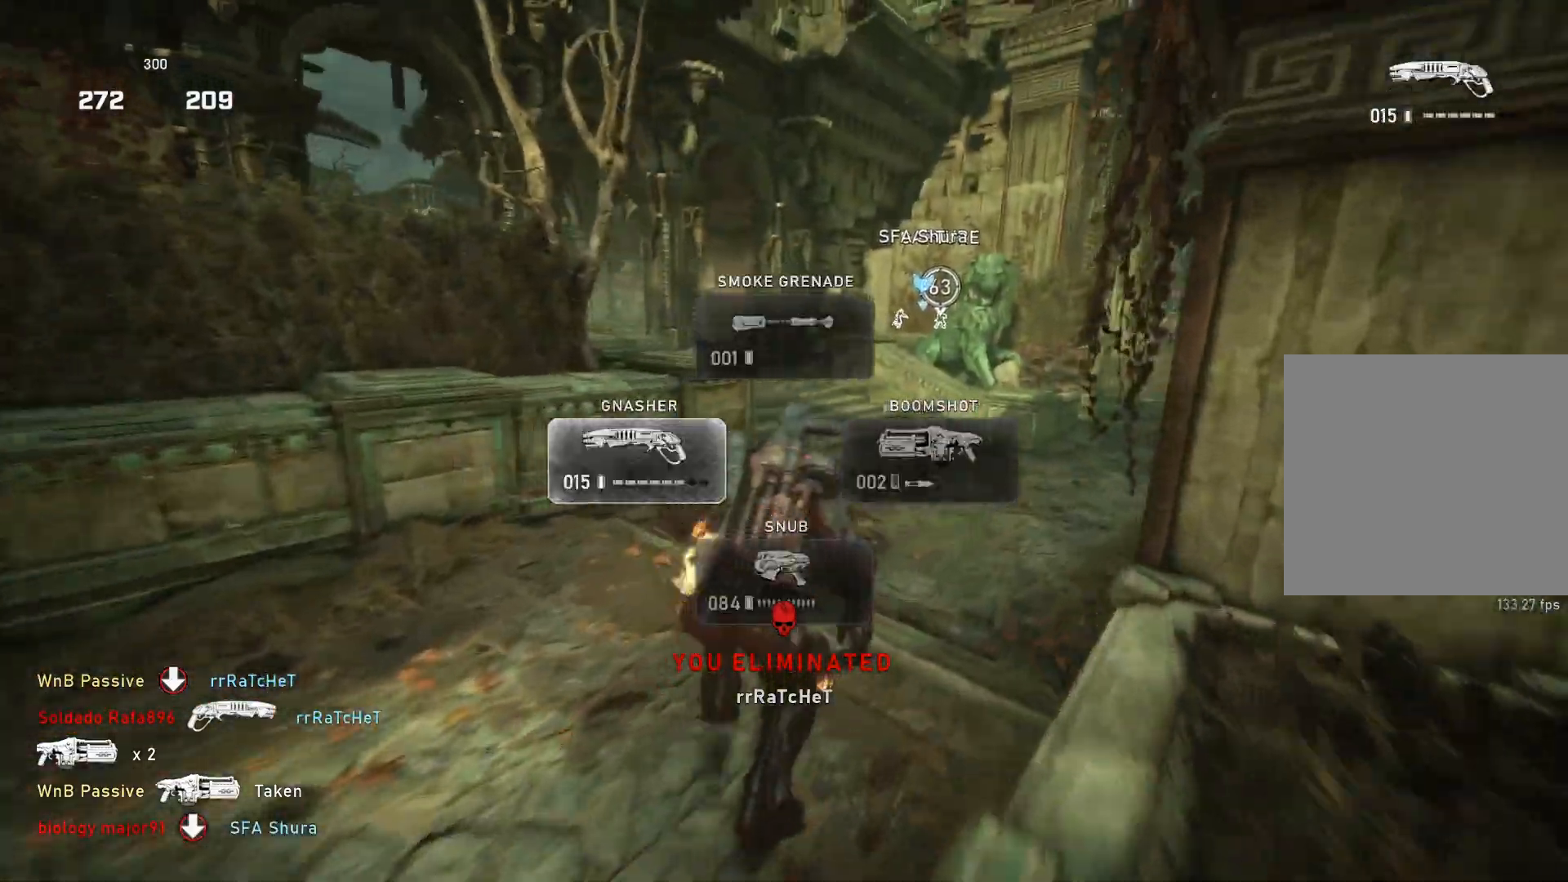
{"buttons": ["A", "L1"], "left_stick": "center", "right_stick": "center", "events": [[233, "left_stick", "center"]]}
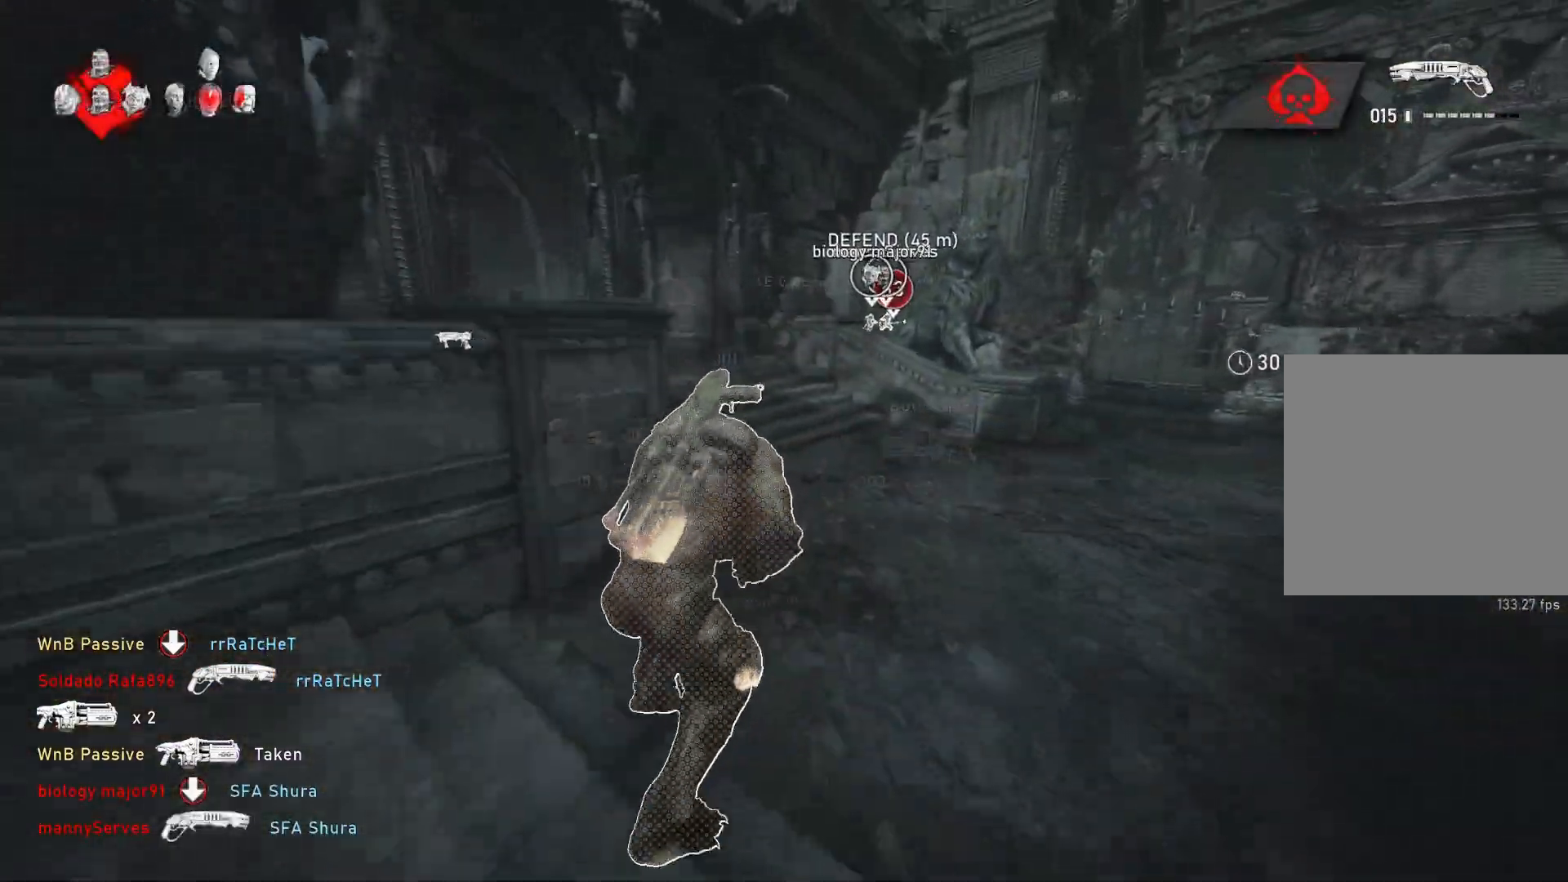
{"buttons": ["L1"], "left_stick": "center", "right_stick": "center", "events": [[83, "R1", "down"], [100, "A", "up"], [167, "R1", "up"], [217, "left_stick", "left"], [217, "right_stick", "down"], [300, "right_stick", "center"], [350, "left_stick", "center"]]}
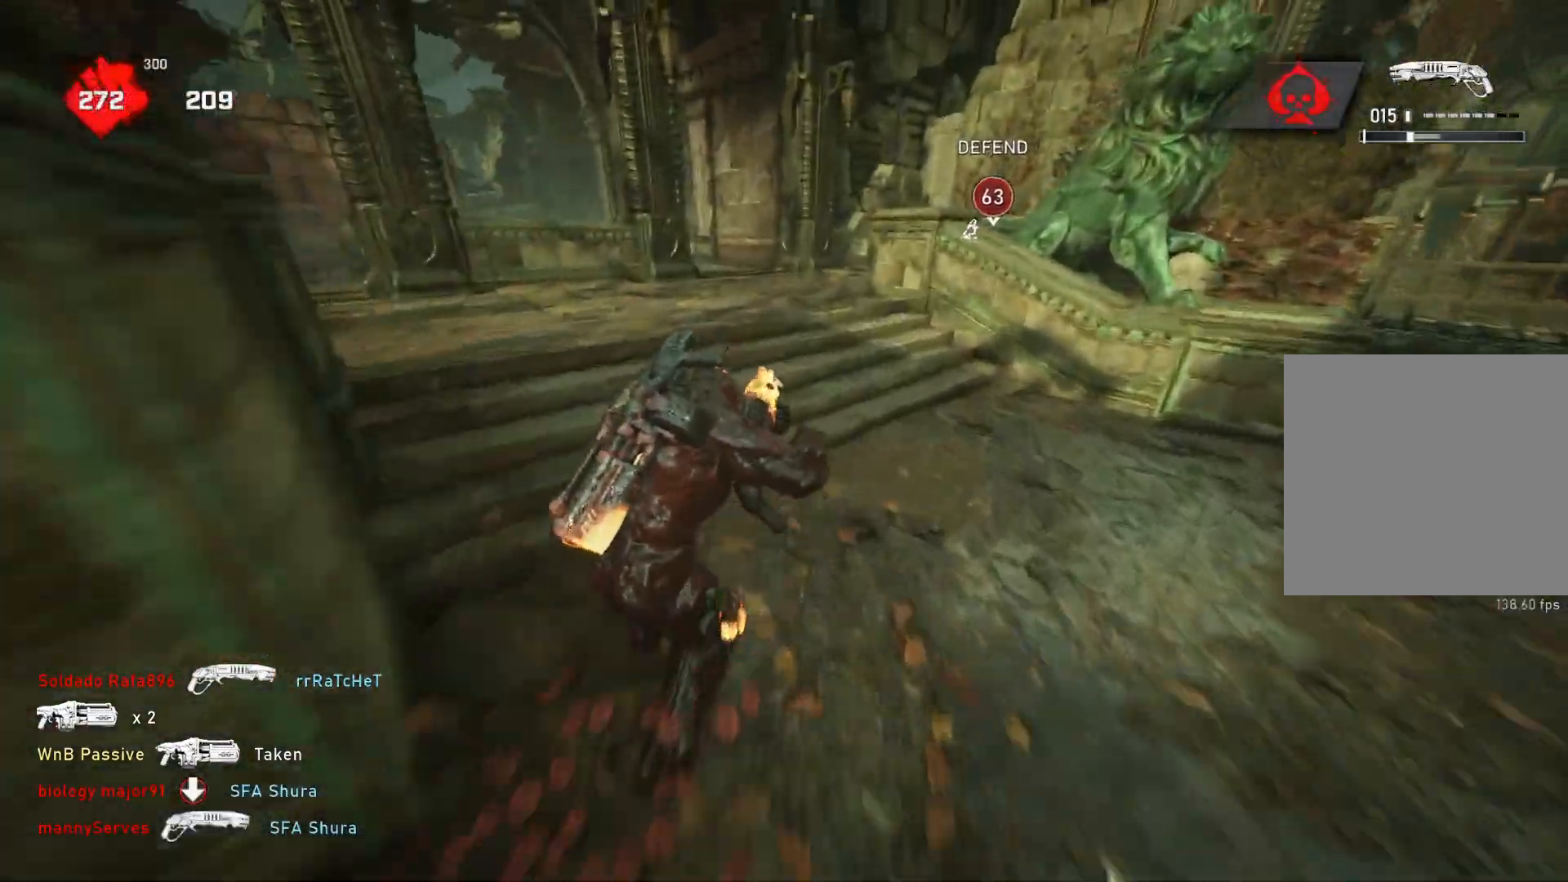
{"buttons": ["L1"], "left_stick": "left", "right_stick": "center", "events": [[417, "R1", "down"], [433, "left_stick", "left"], [483, "R1", "up"]]}
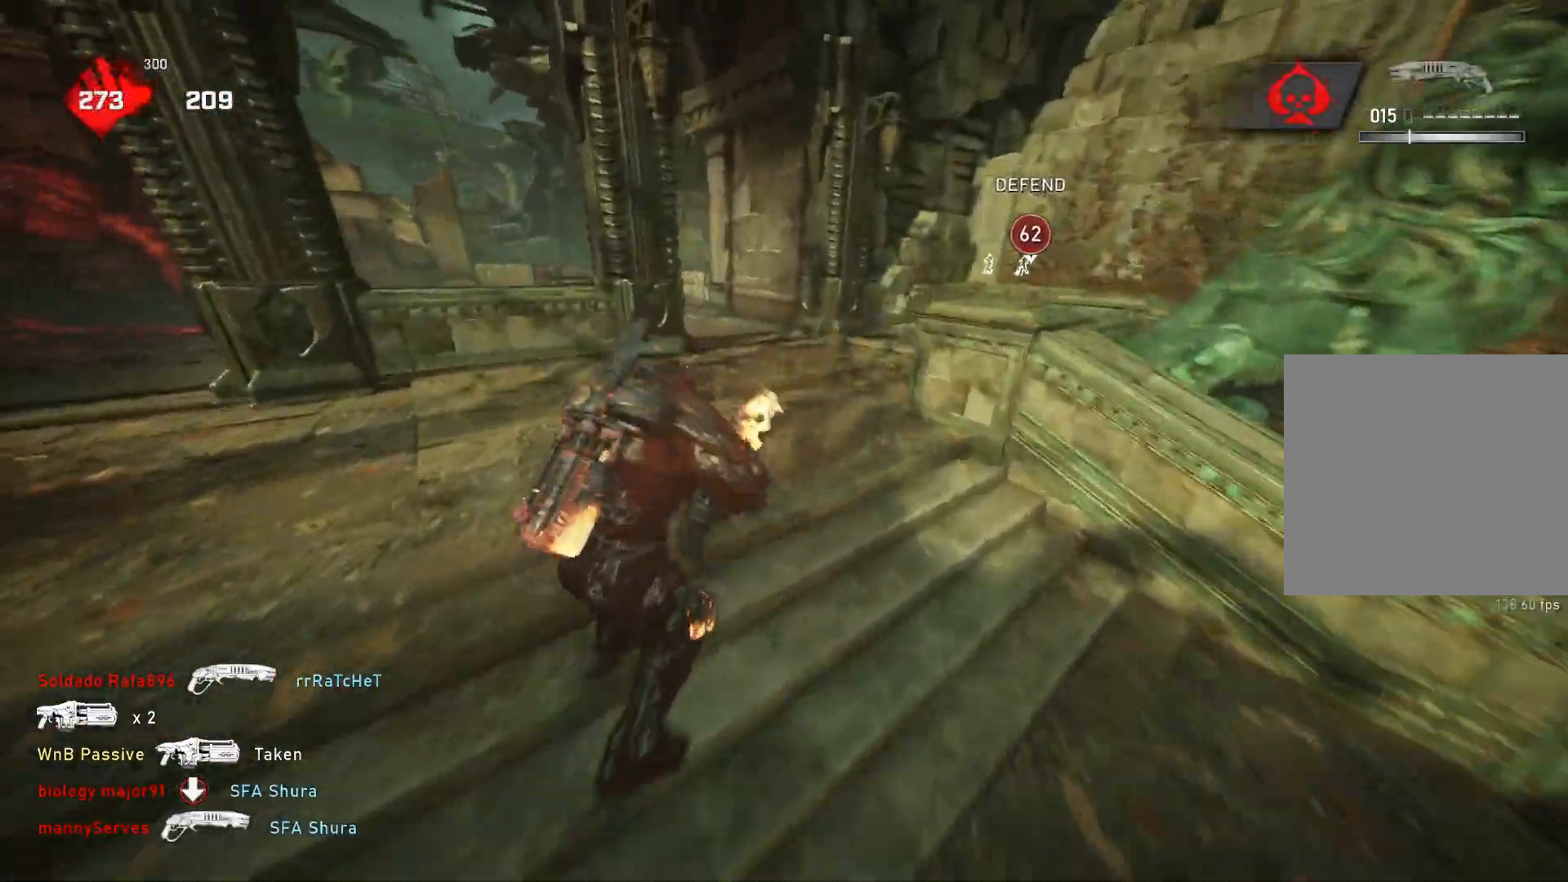
{"buttons": ["L1"], "left_stick": "center", "right_stick": "center", "events": [[50, "left_stick", "center"], [300, "left_stick", "up-left"], [433, "left_stick", "center"]]}
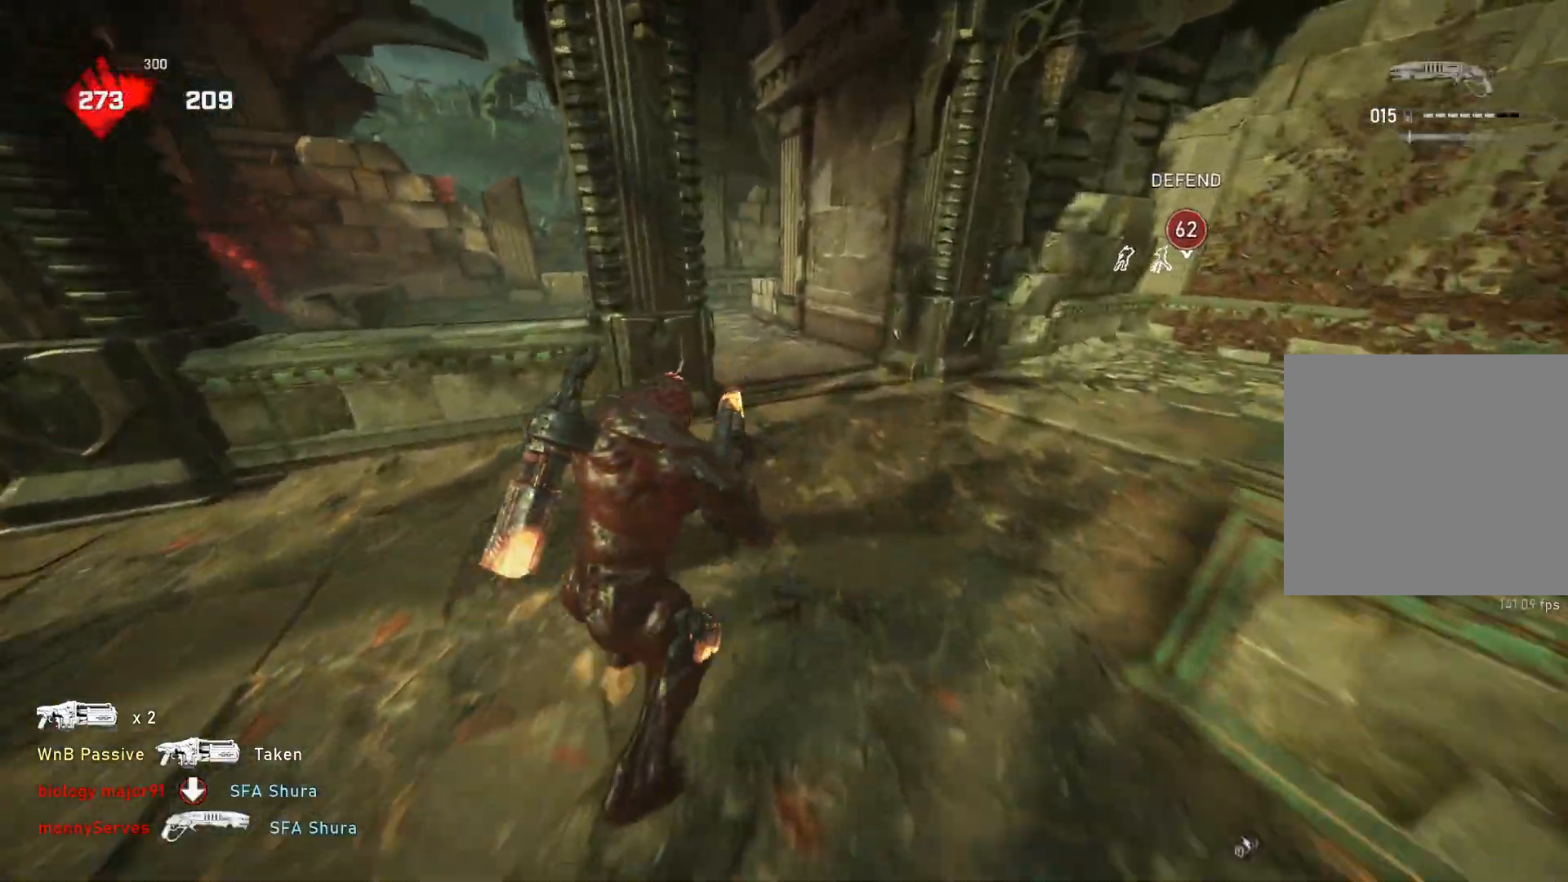
{"buttons": ["L1"], "left_stick": "center", "right_stick": "center", "events": []}
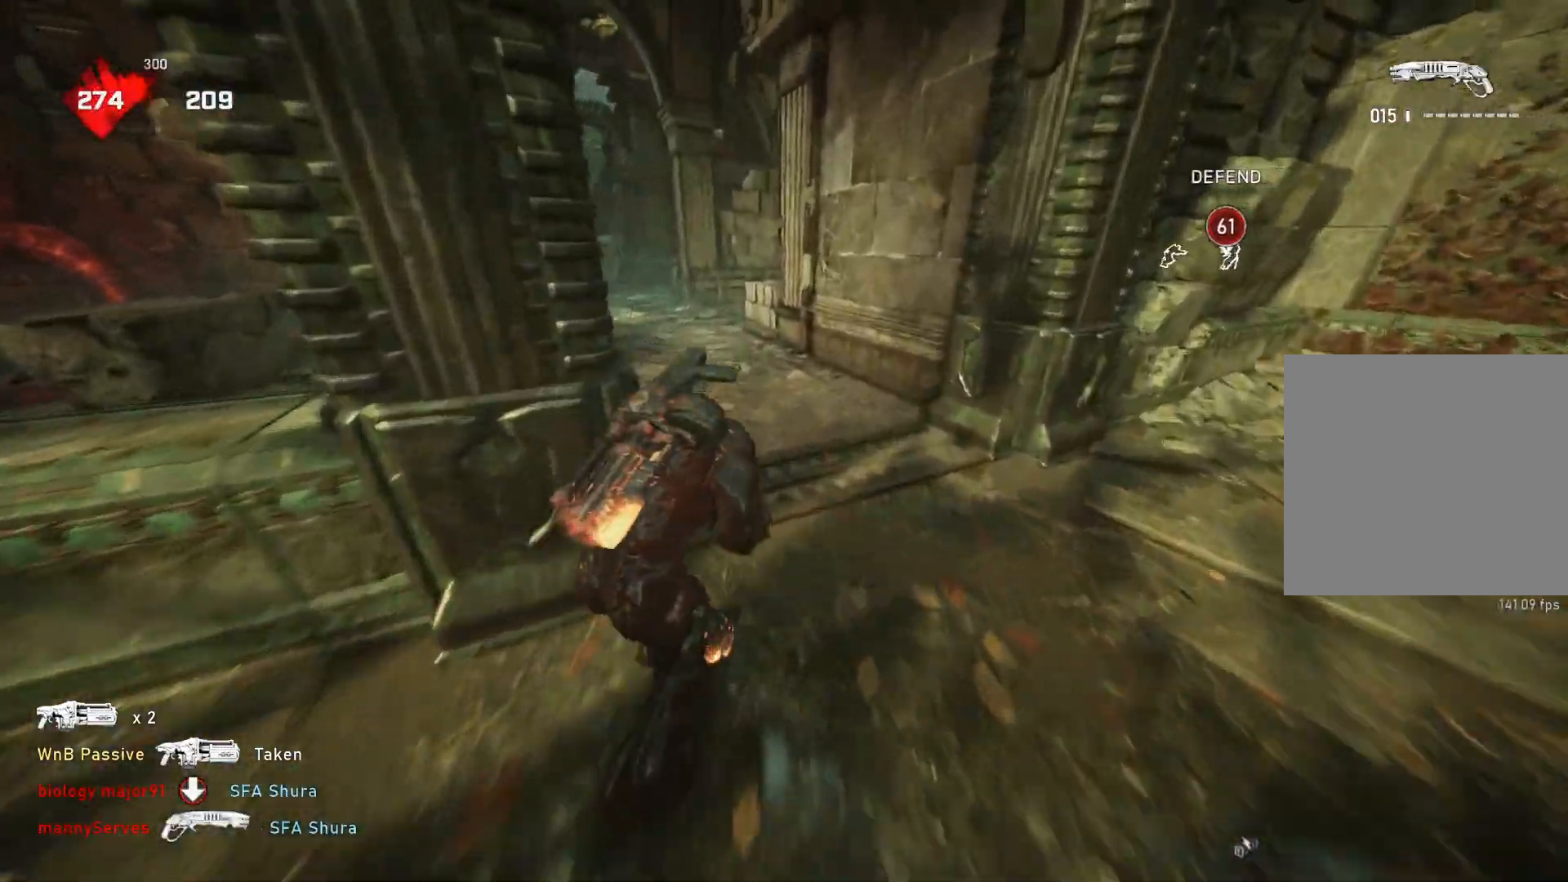
{"buttons": [], "left_stick": "up", "right_stick": "center", "events": [[17, "left_stick", "left"], [117, "left_stick", "up-left"], [233, "left_stick", "up"], [300, "DPAD_RIGHT", "down"], [367, "DPAD_RIGHT", "up"], [467, "L1", "up"]]}
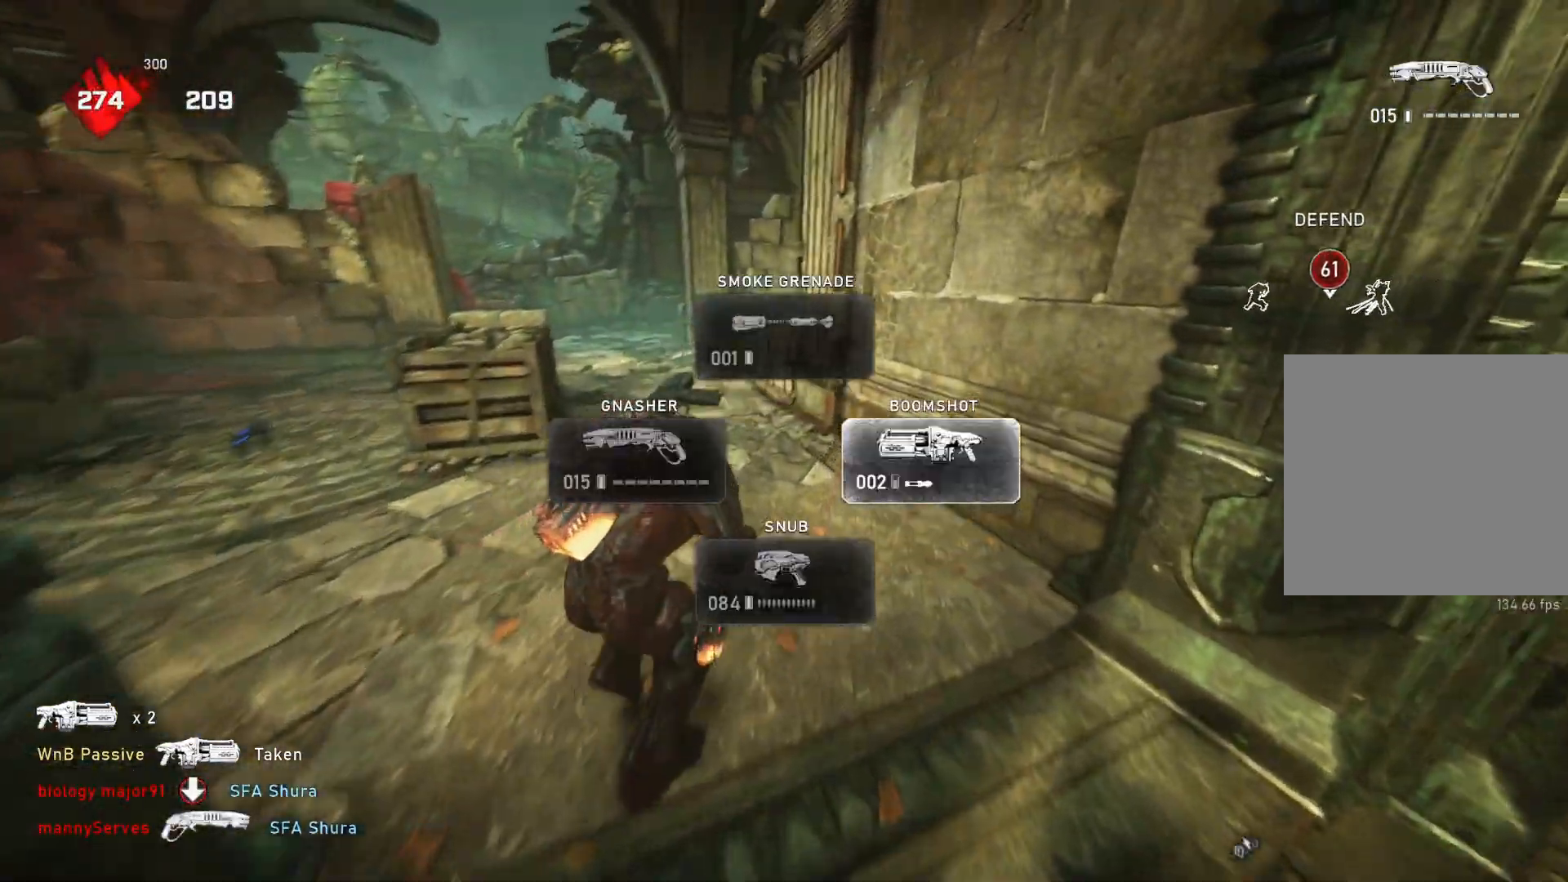
{"buttons": ["L1"], "left_stick": "up-left", "right_stick": "right", "events": [[83, "L1", "down"], [133, "L1", "up"], [300, "right_stick", "down-right"], [383, "L1", "down"], [417, "right_stick", "center"], [467, "right_stick", "right"], [500, "left_stick", "up-left"]]}
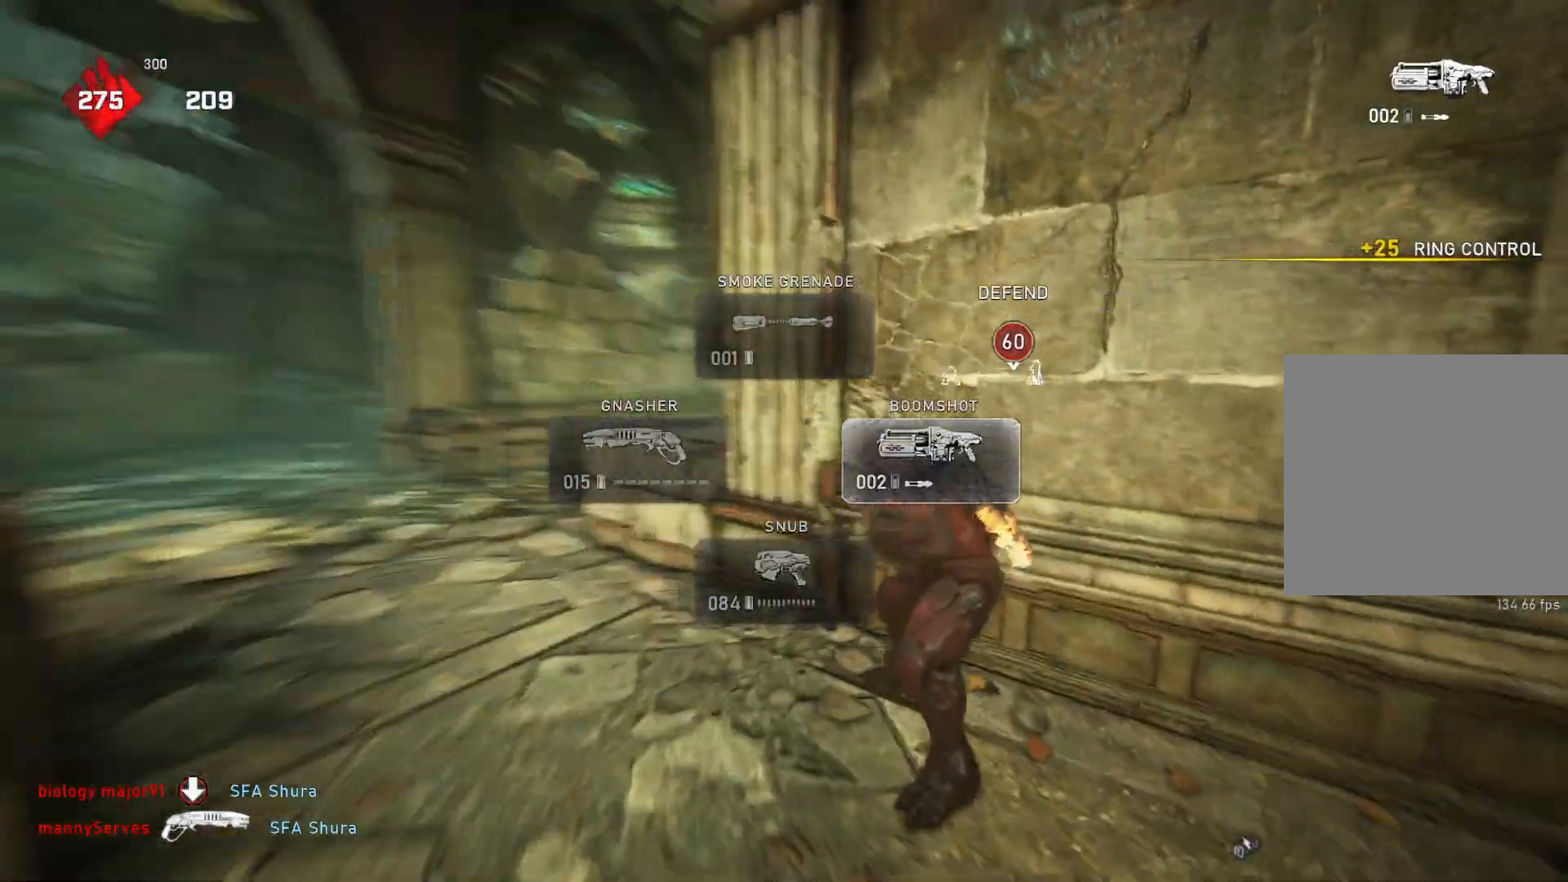
{"buttons": ["A", "L1"], "left_stick": "left", "right_stick": "center", "events": [[33, "right_stick", "down-right"], [117, "left_stick", "left"], [250, "right_stick", "center"], [300, "A", "down"]]}
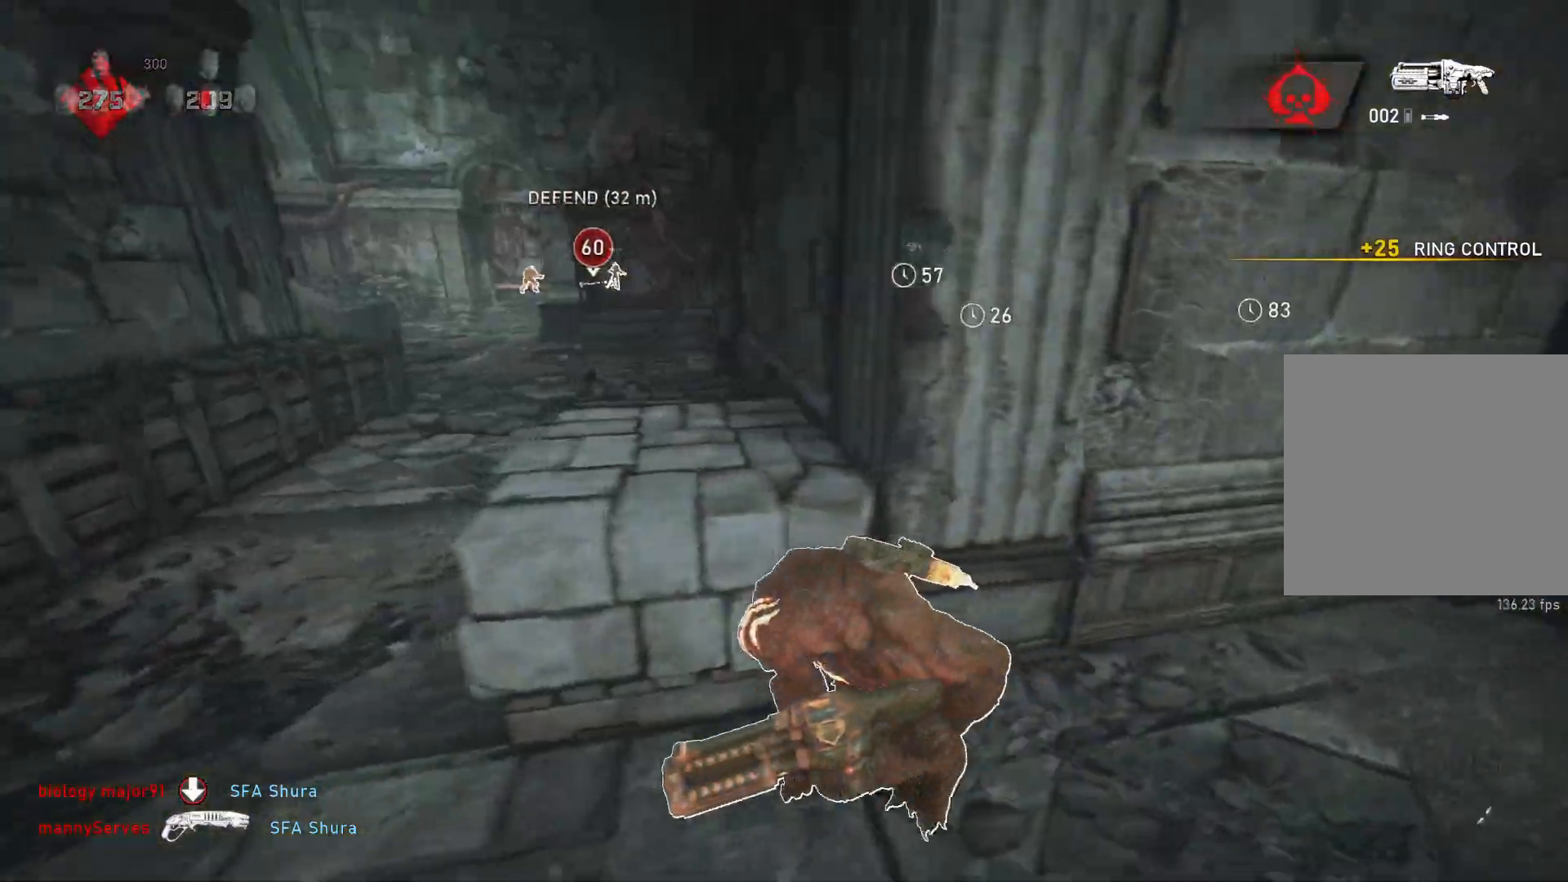
{"buttons": ["A", "L1"], "left_stick": "up", "right_stick": "center", "events": [[17, "A", "up"], [233, "right_stick", "left"], [250, "L1", "up"], [300, "L1", "down"], [300, "left_stick", "up"], [333, "right_stick", "center"], [367, "A", "down"]]}
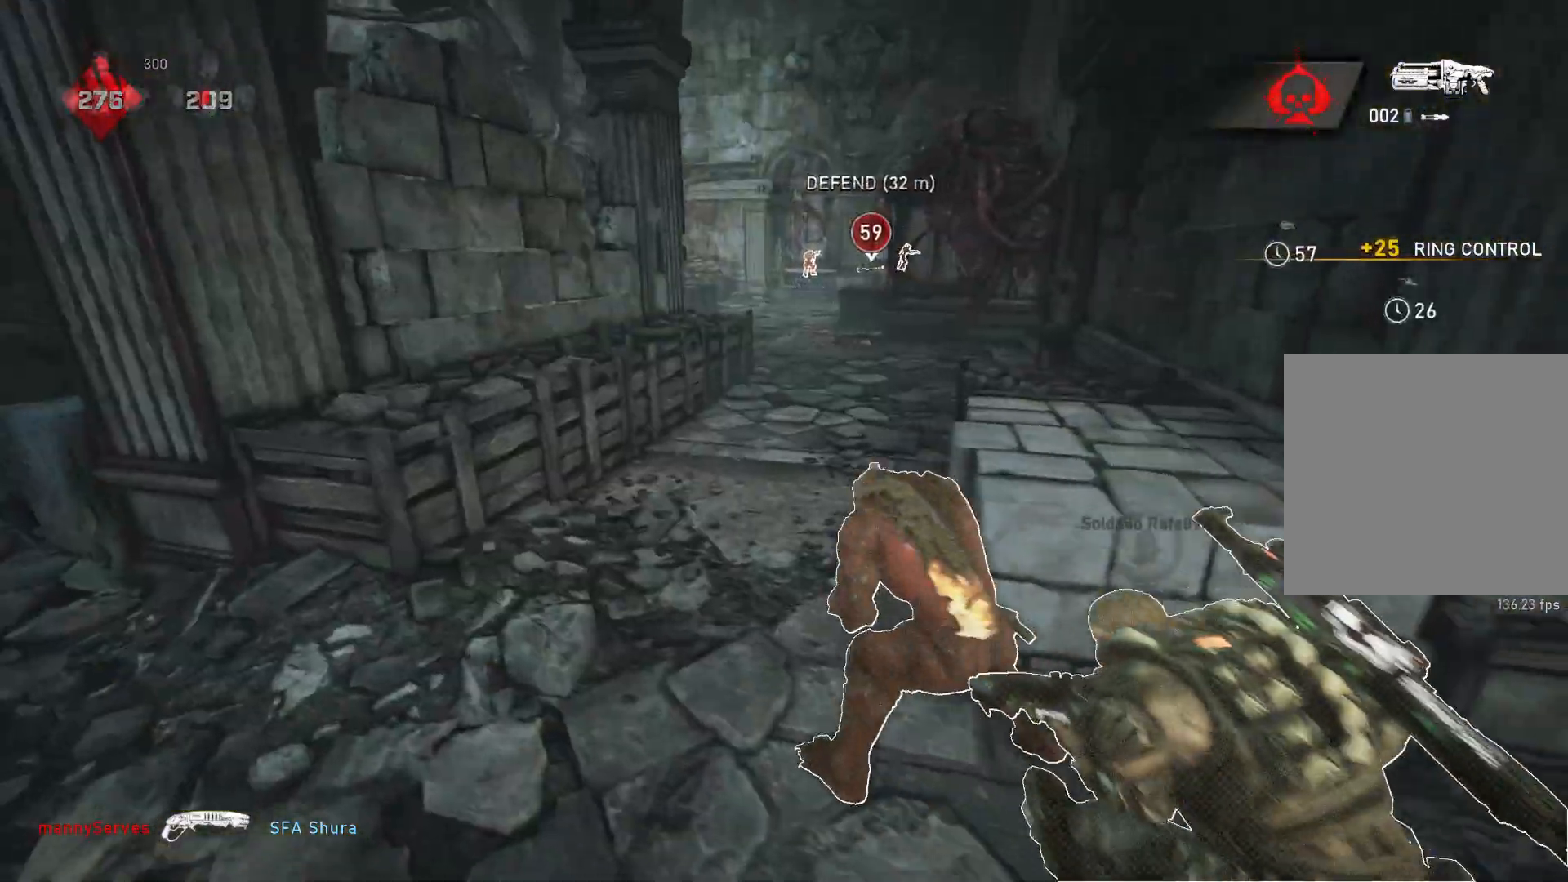
{"buttons": [], "left_stick": "up", "right_stick": "right", "events": [[200, "A", "up"], [267, "L1", "up"], [350, "L1", "down"], [417, "L1", "up"], [433, "right_stick", "right"]]}
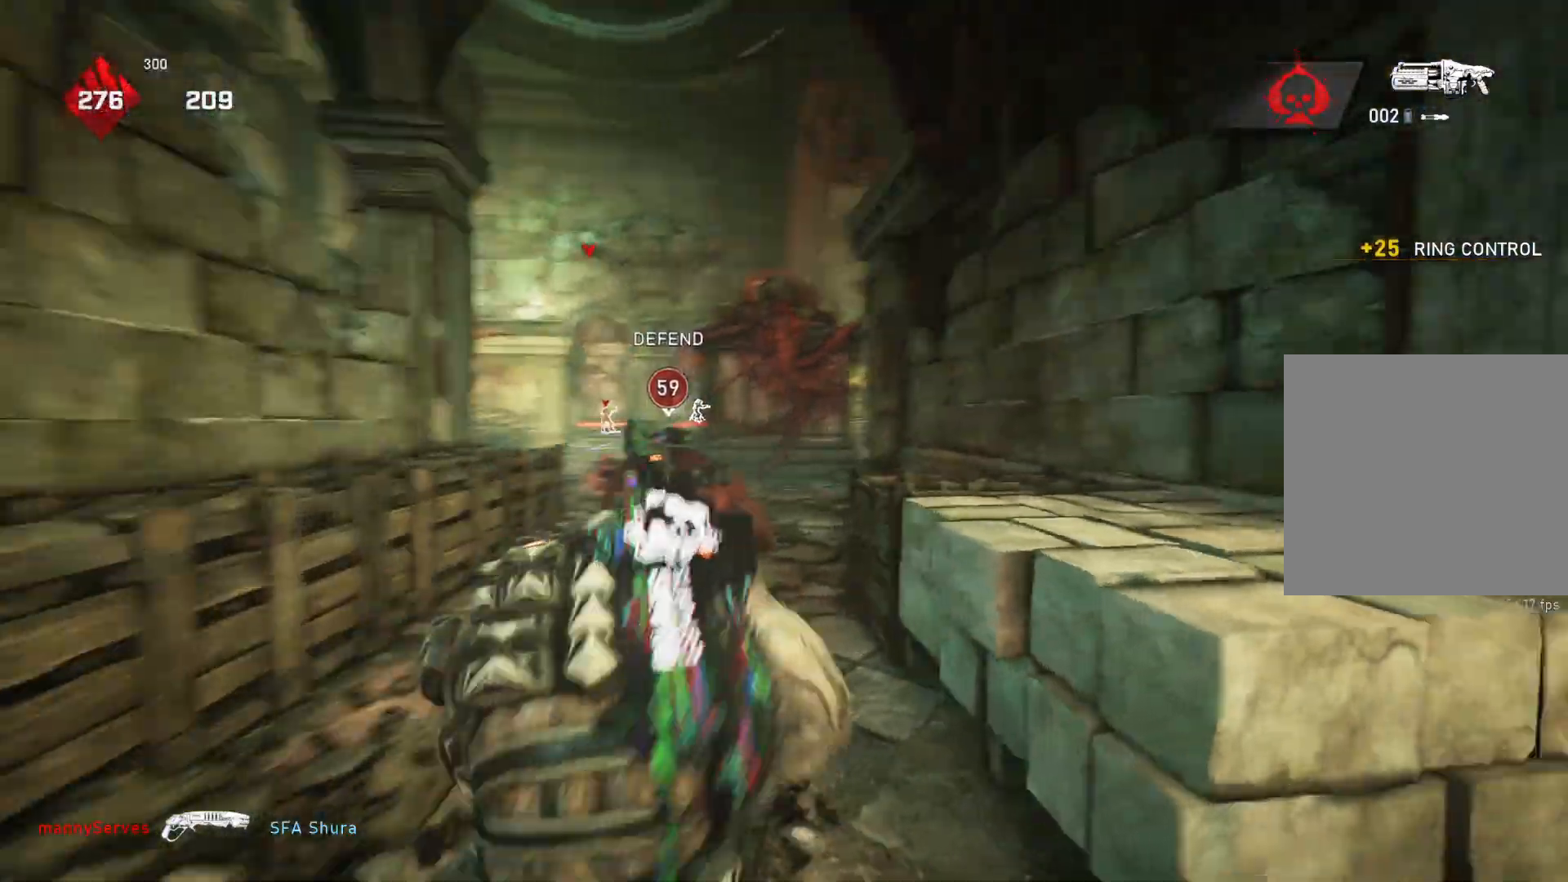
{"buttons": ["L1"], "left_stick": "up-right", "right_stick": "left", "events": [[33, "left_stick", "up-right"], [50, "right_stick", "center"], [83, "L1", "down"], [150, "L1", "up"], [450, "L1", "down"], [450, "right_stick", "left"]]}
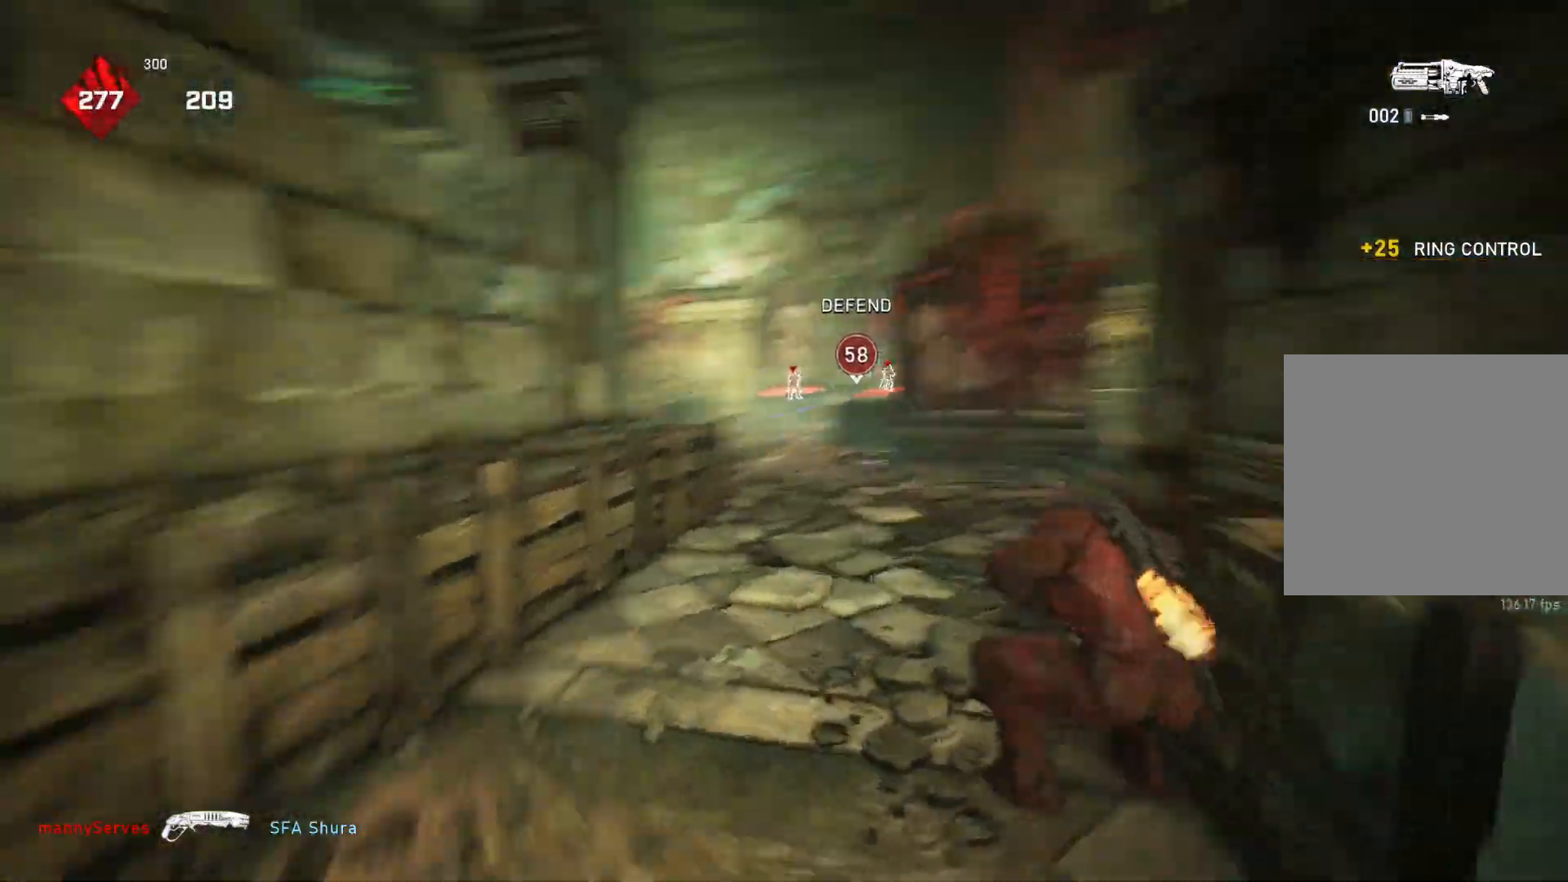
{"buttons": [], "left_stick": "up-left", "right_stick": "center", "events": [[50, "L1", "up"], [100, "right_stick", "center"], [283, "right_stick", "right"], [367, "left_stick", "up-left"], [417, "right_stick", "center"]]}
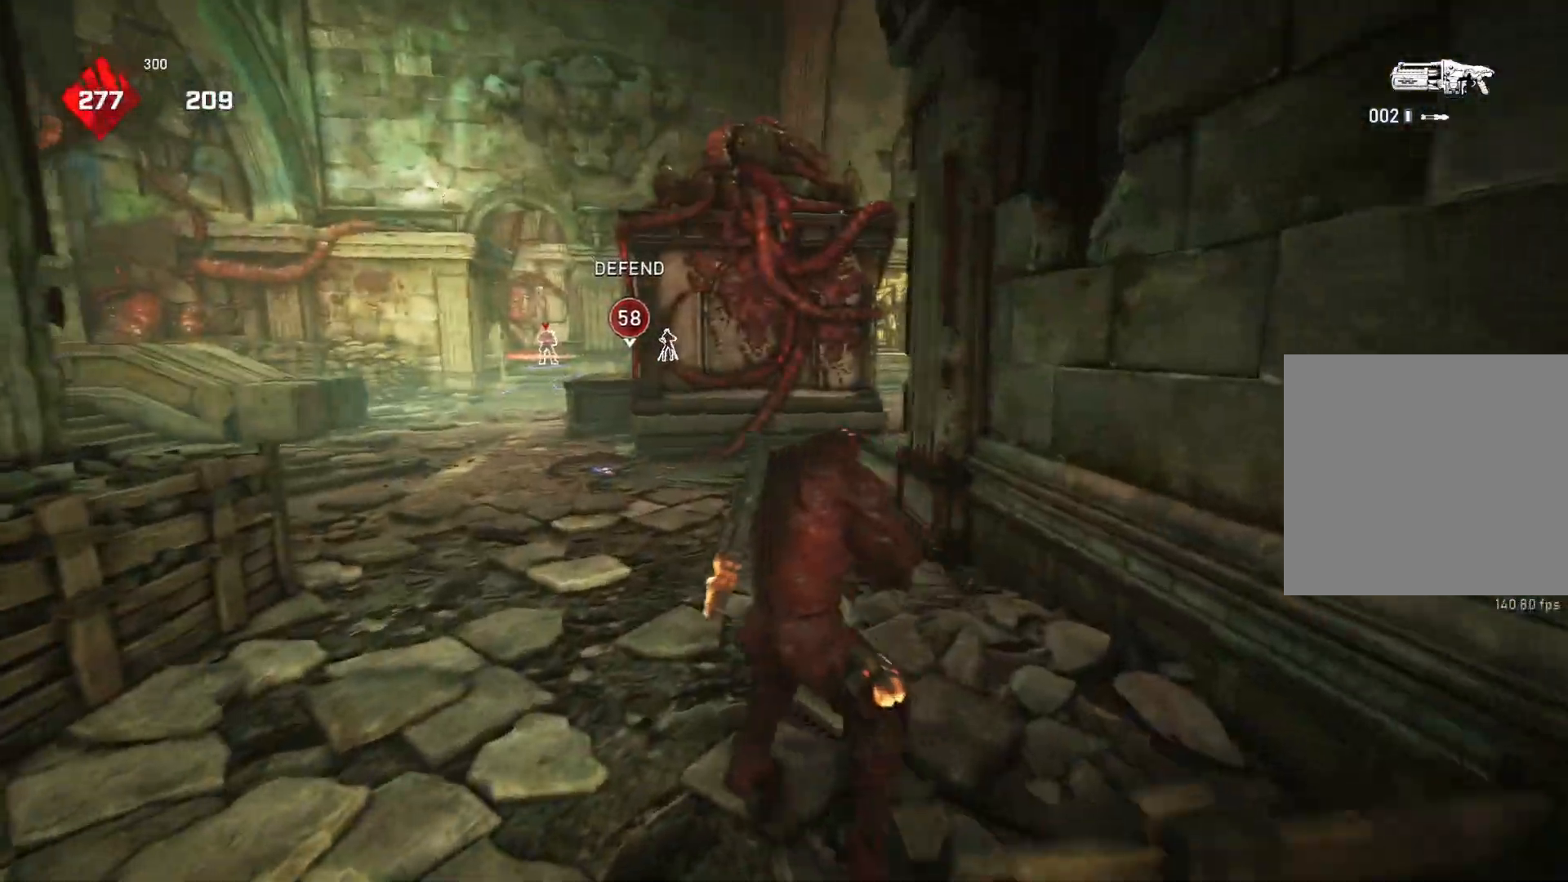
{"buttons": [], "left_stick": "up-left", "right_stick": "center", "events": [[33, "right_stick", "left"], [67, "L1", "down"], [133, "L1", "up"], [133, "right_stick", "center"], [183, "right_stick", "right"], [300, "right_stick", "center"]]}
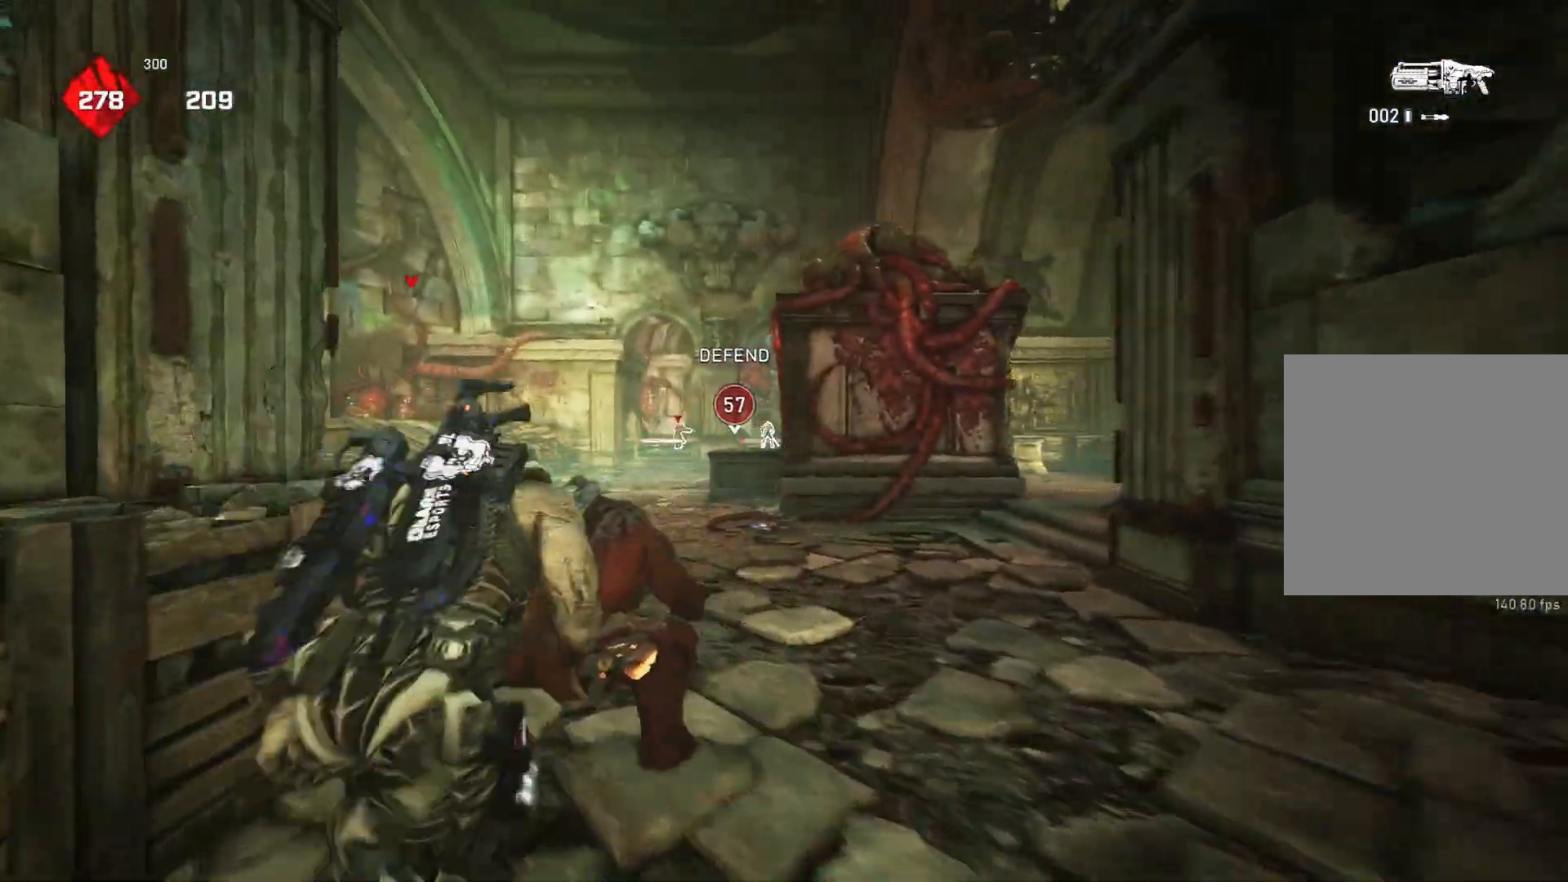
{"buttons": [], "left_stick": "up-left", "right_stick": "right", "events": [[50, "left_stick", "up-right"], [83, "right_stick", "right"], [183, "left_stick", "up-left"], [233, "right_stick", "left"], [267, "L1", "down"], [333, "right_stick", "center"], [350, "L1", "up"], [433, "L1", "down"], [433, "right_stick", "right"], [500, "L1", "up"]]}
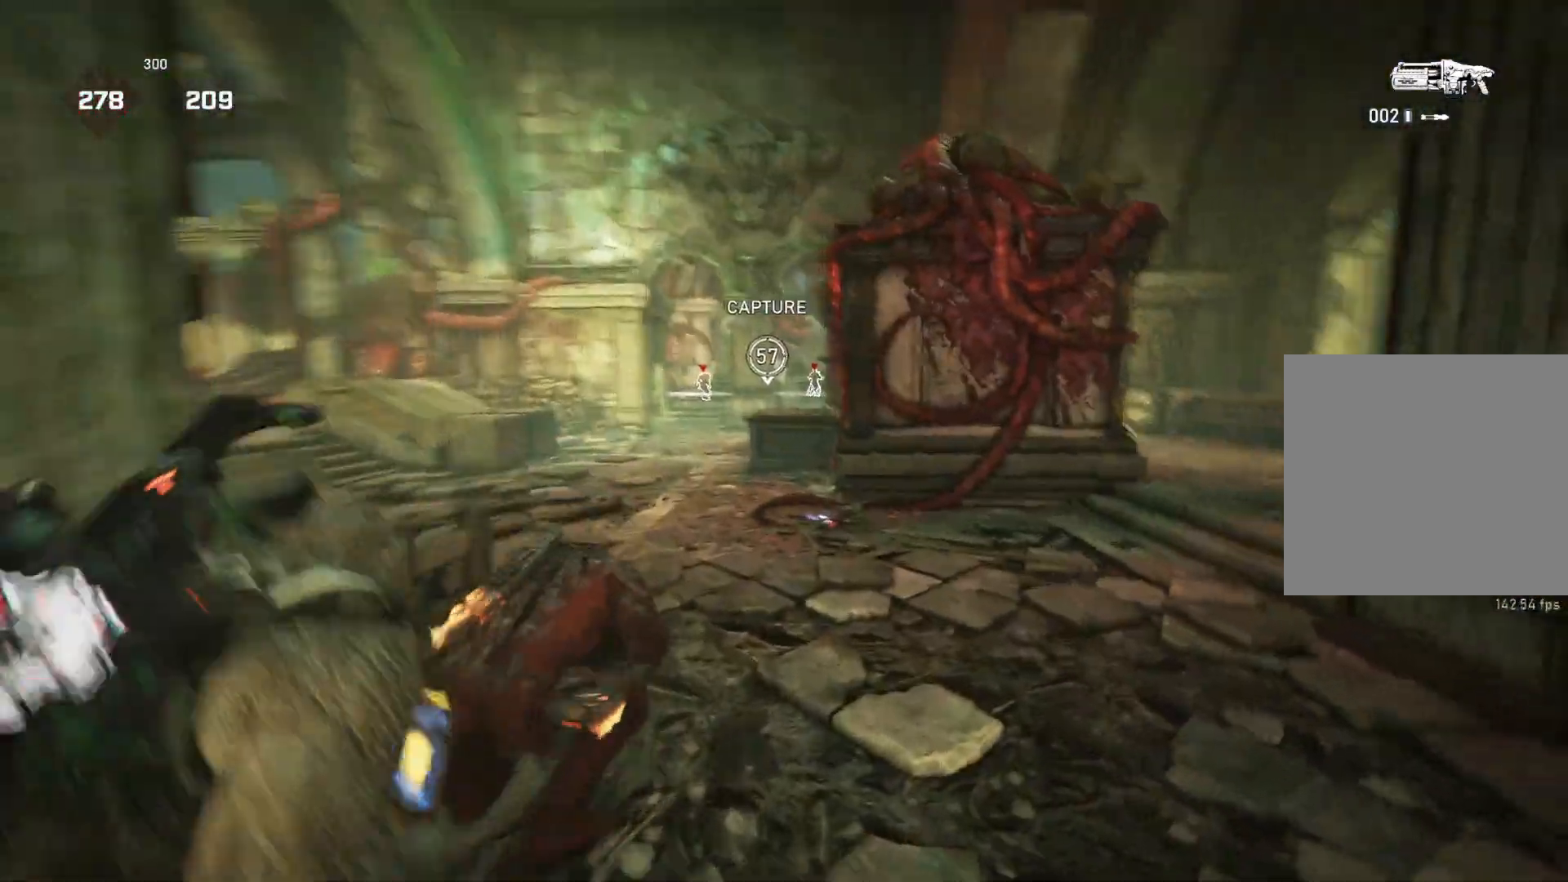
{"buttons": ["A", "L1"], "left_stick": "center", "right_stick": "center", "events": [[67, "L1", "down"], [67, "right_stick", "left"], [167, "left_stick", "up"], [217, "right_stick", "right"], [300, "right_stick", "center"], [383, "A", "down"], [383, "left_stick", "center"]]}
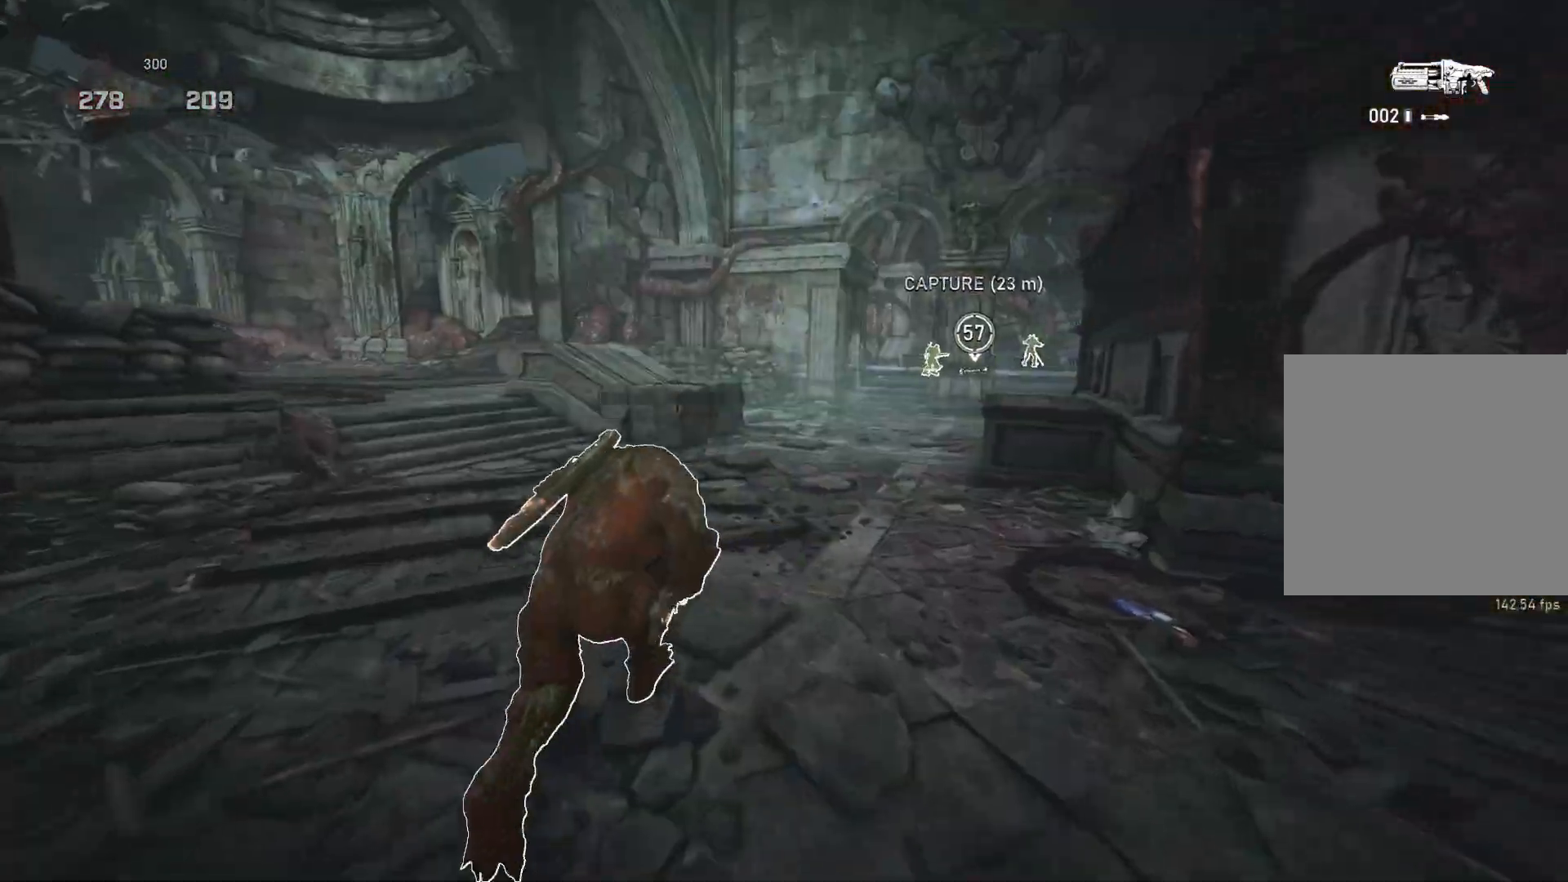
{"buttons": ["L1"], "left_stick": "up-right", "right_stick": "center", "events": [[283, "A", "up"], [333, "left_stick", "up-right"]]}
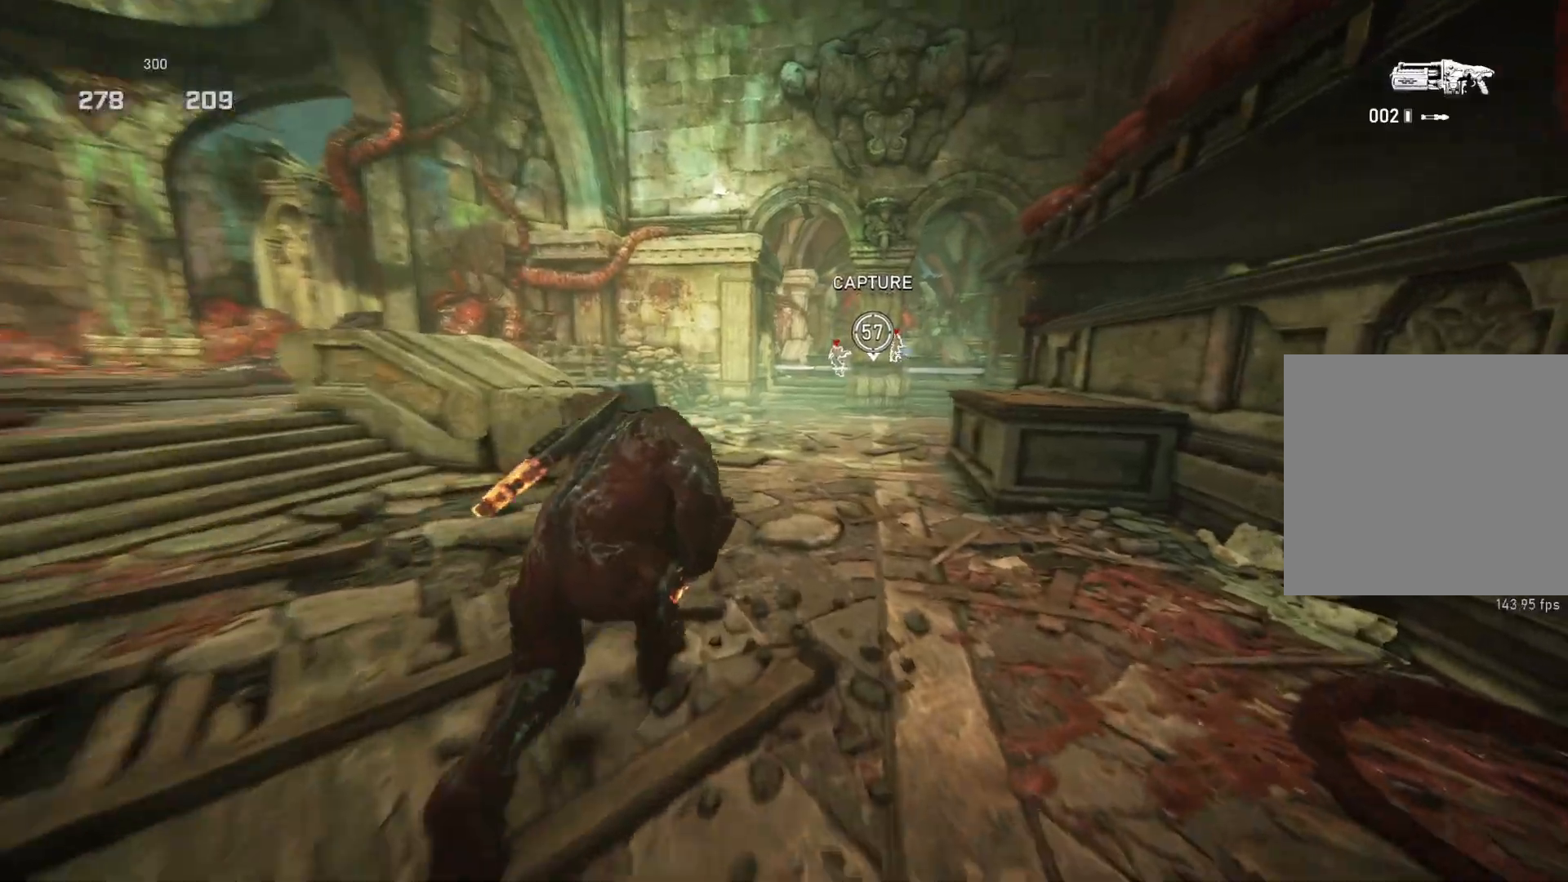
{"buttons": ["A", "L1"], "left_stick": "center", "right_stick": "center", "events": [[117, "A", "down"], [183, "left_stick", "up-left"], [450, "left_stick", "center"]]}
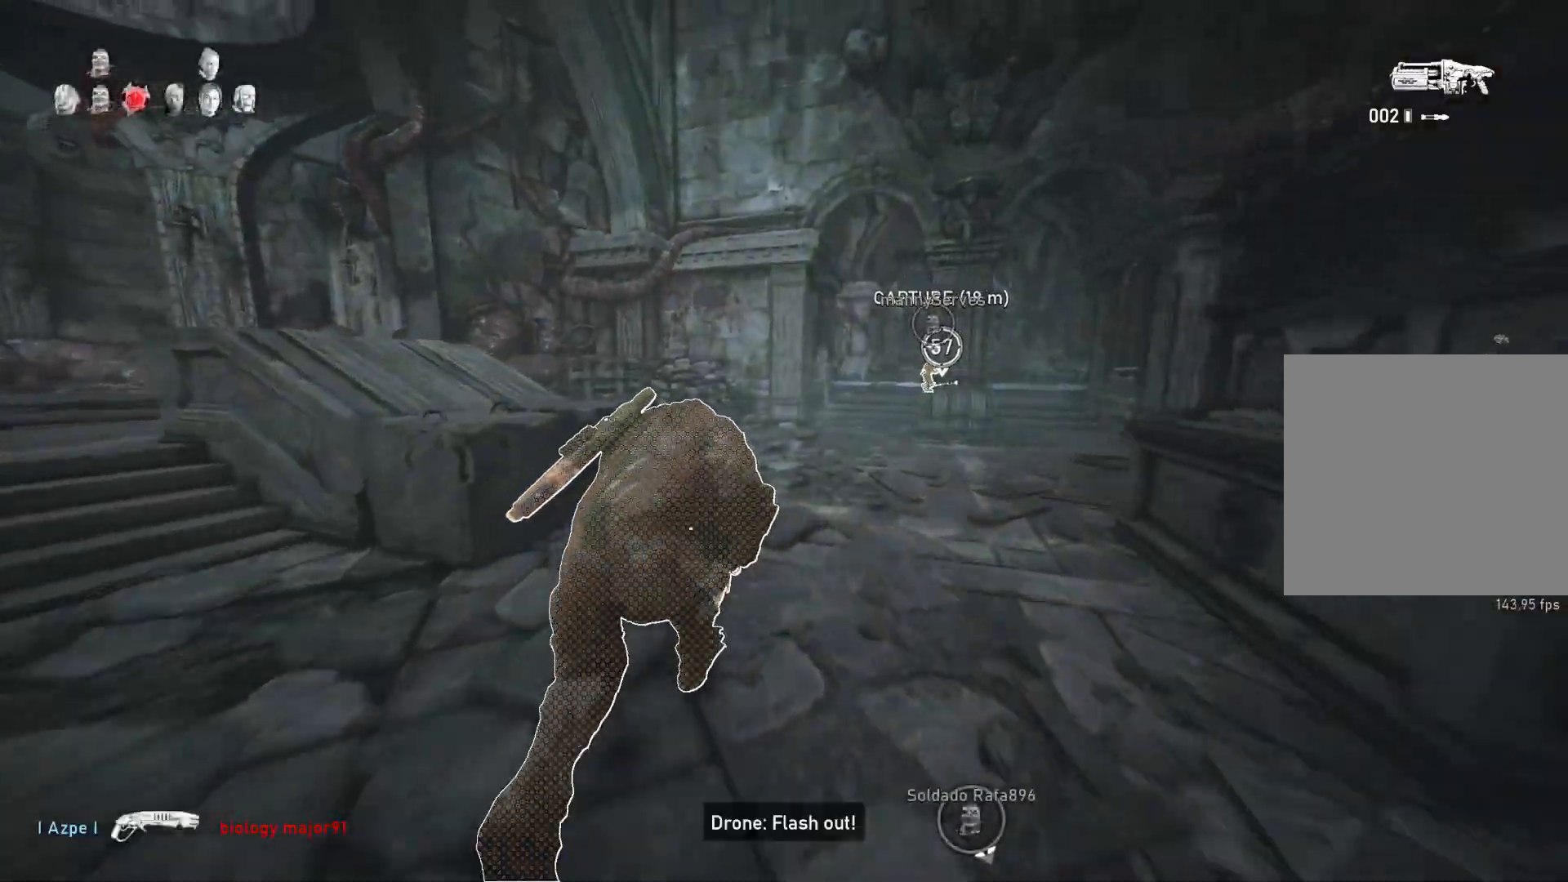
{"buttons": ["A", "L1"], "left_stick": "right", "right_stick": "center", "events": [[417, "left_stick", "right"]]}
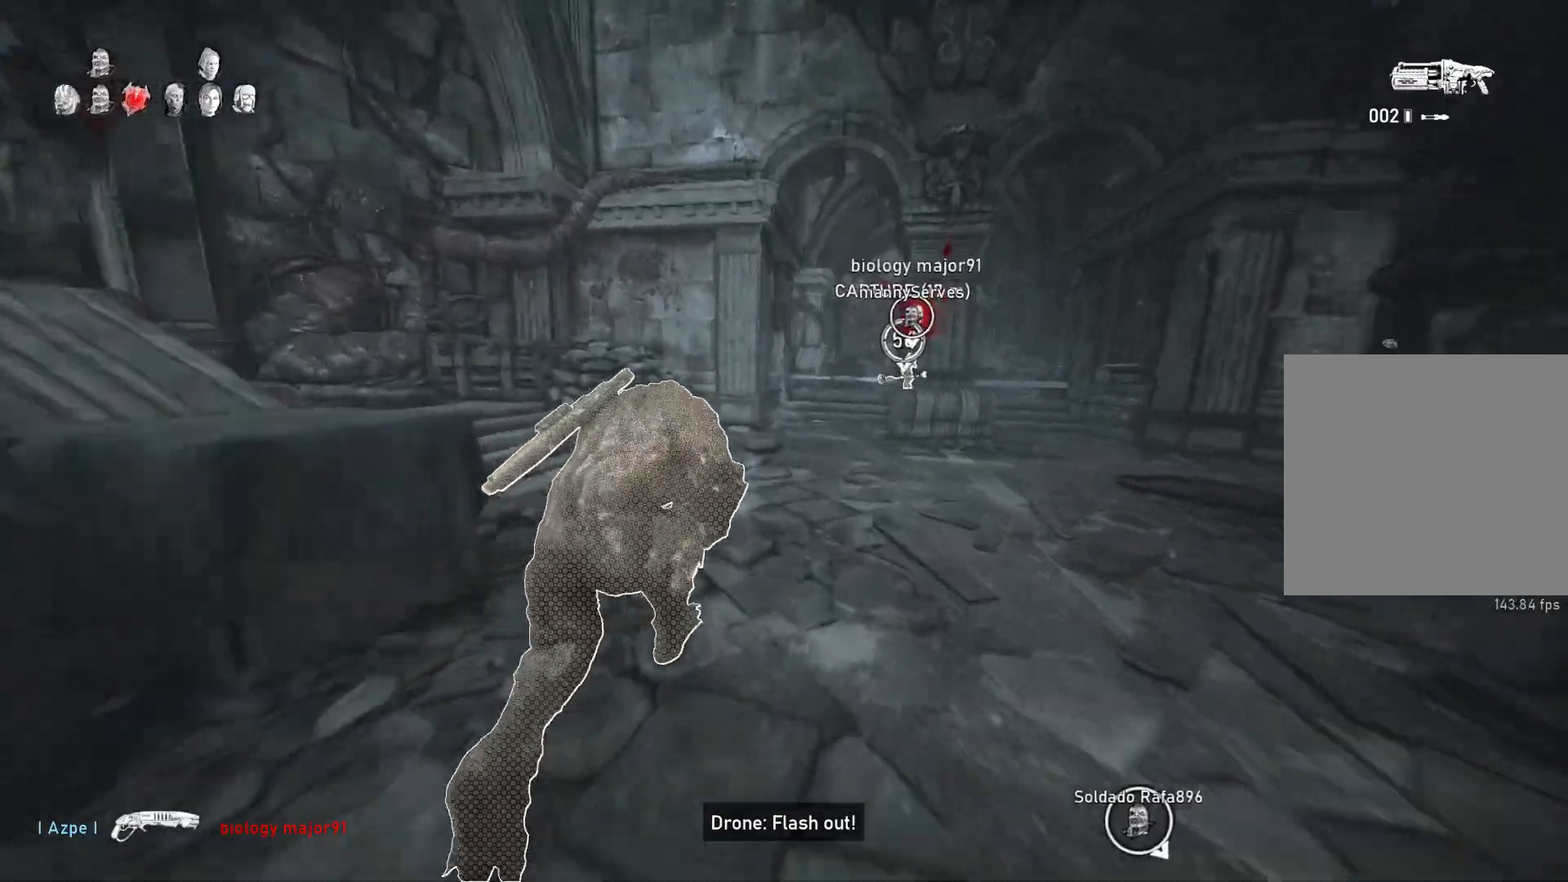
{"buttons": ["L1"], "left_stick": "right", "right_stick": "center", "events": [[33, "left_stick", "center"], [100, "A", "up"], [500, "left_stick", "right"]]}
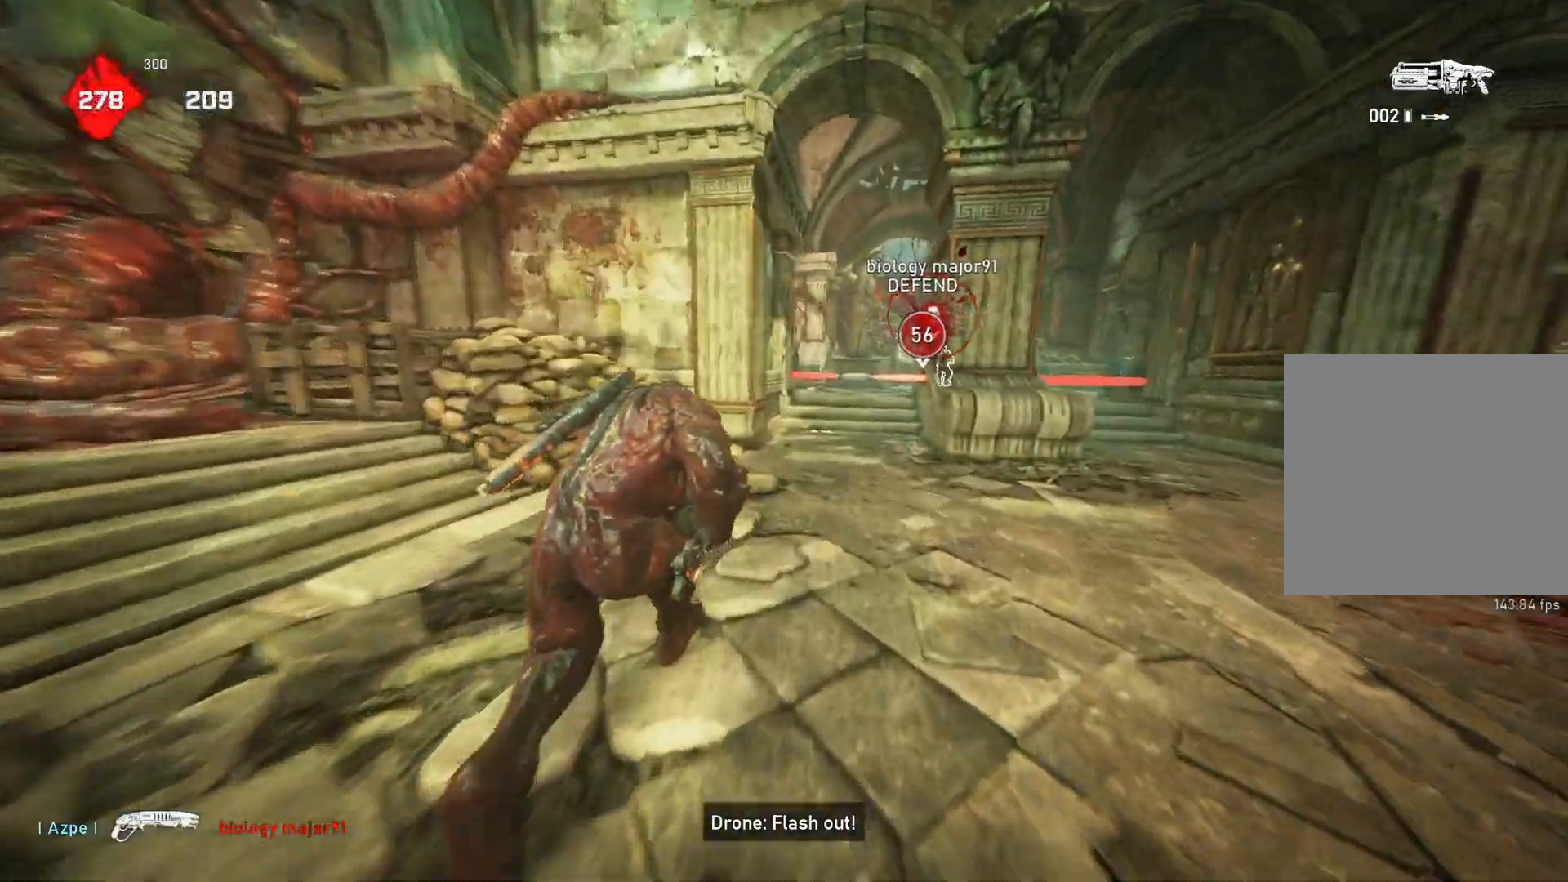
{"buttons": ["L1"], "left_stick": "center", "right_stick": "center", "events": [[100, "left_stick", "center"], [400, "right_stick", "down"], [433, "R1", "down"], [450, "right_stick", "center"], [483, "R1", "up"]]}